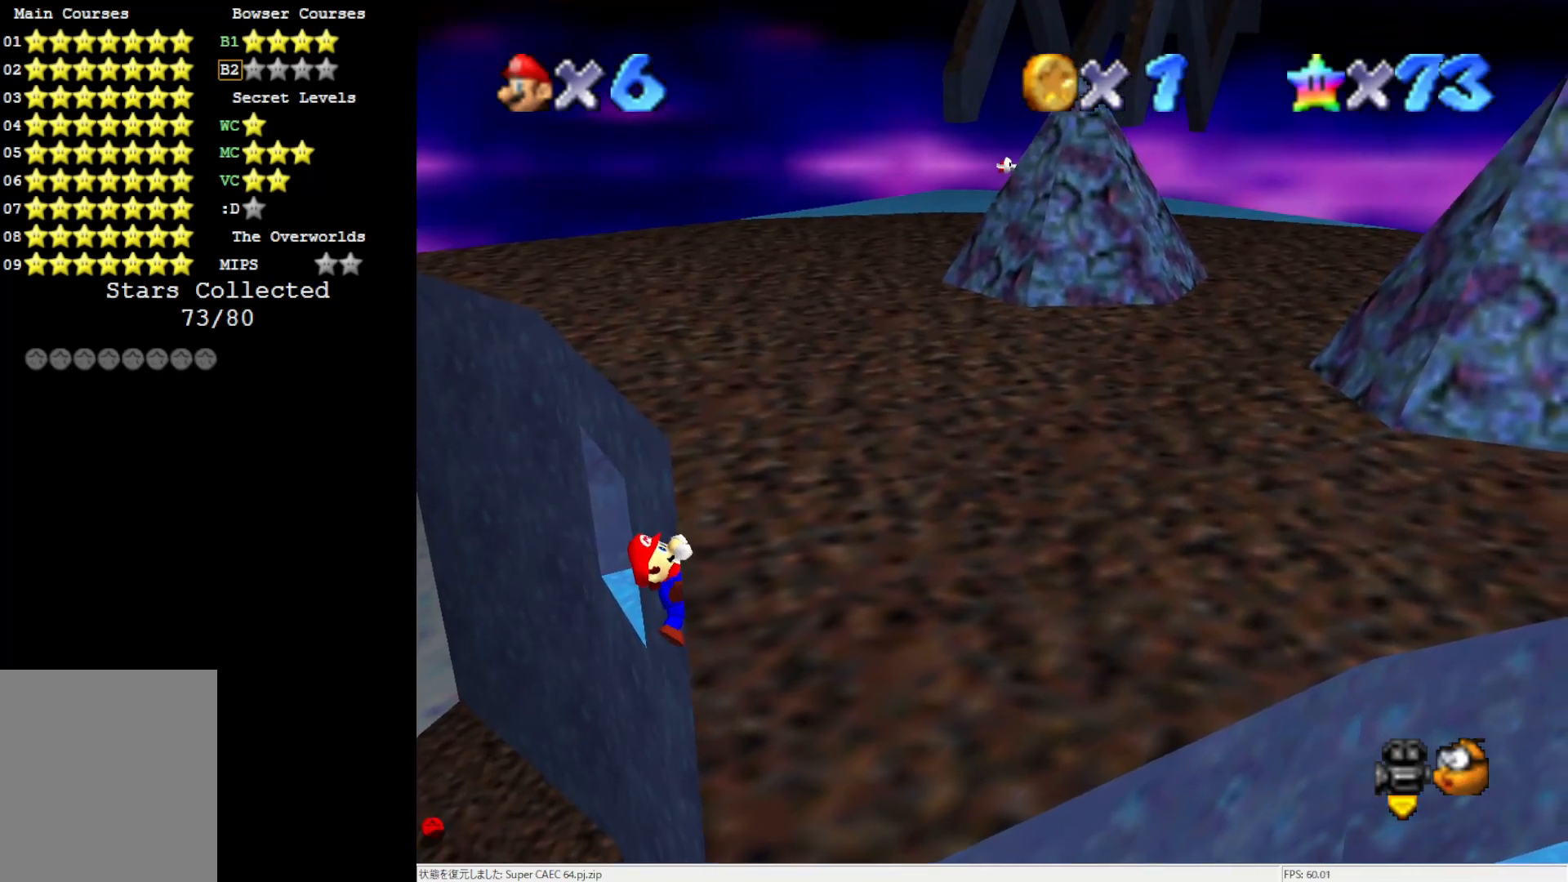
Gameplay with a controller (Nintendo layout); each line is a JSON object with the inputs held at the frame after it. "events" lists button and stick changes between this image and that frame as [ms after this image, input, new state], when the widget could be followed in between. Not read: L3 R3.
{"buttons": [], "left_stick": "center", "events": []}
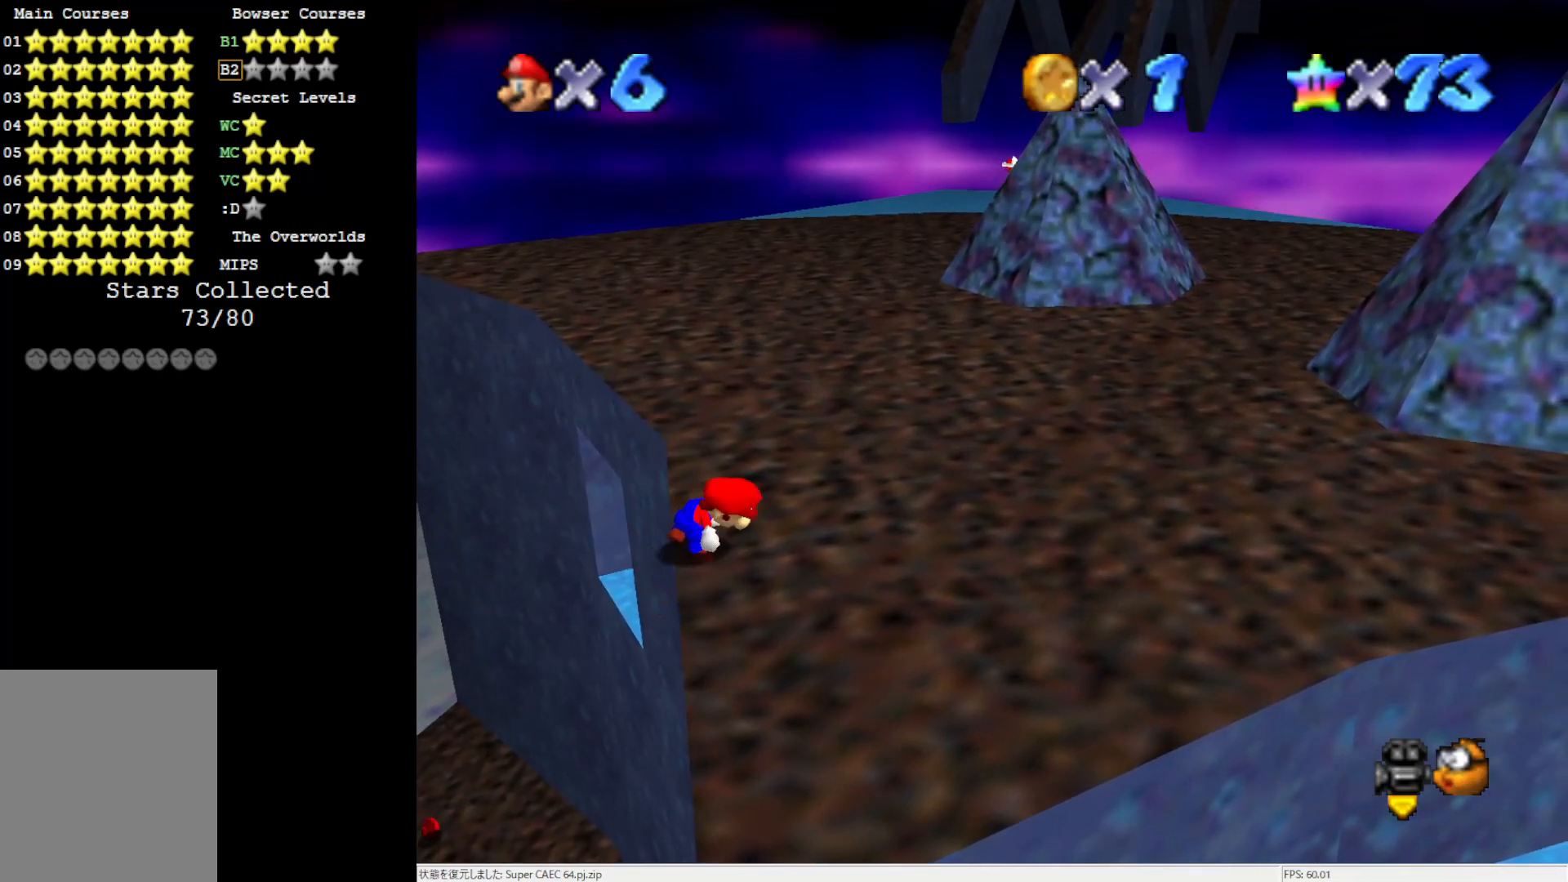
{"buttons": ["A"], "left_stick": "left", "events": [[300, "A", "down"], [400, "left_stick", "left"]]}
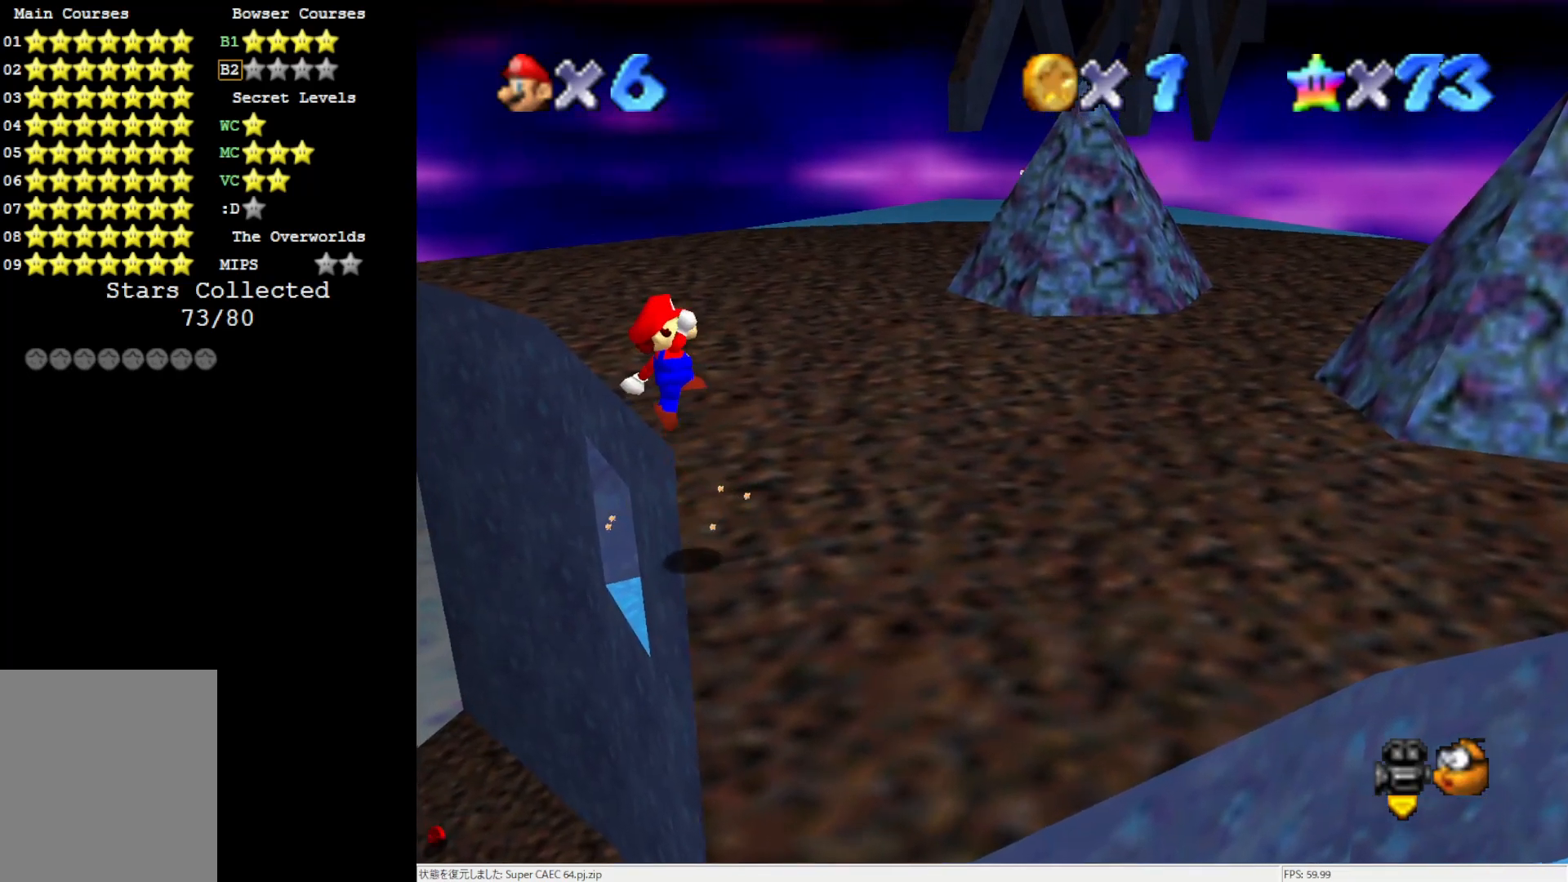
{"buttons": [], "left_stick": "up-right", "events": [[33, "left_stick", "up-left"], [167, "left_stick", "up"], [367, "A", "up"], [367, "left_stick", "up-right"]]}
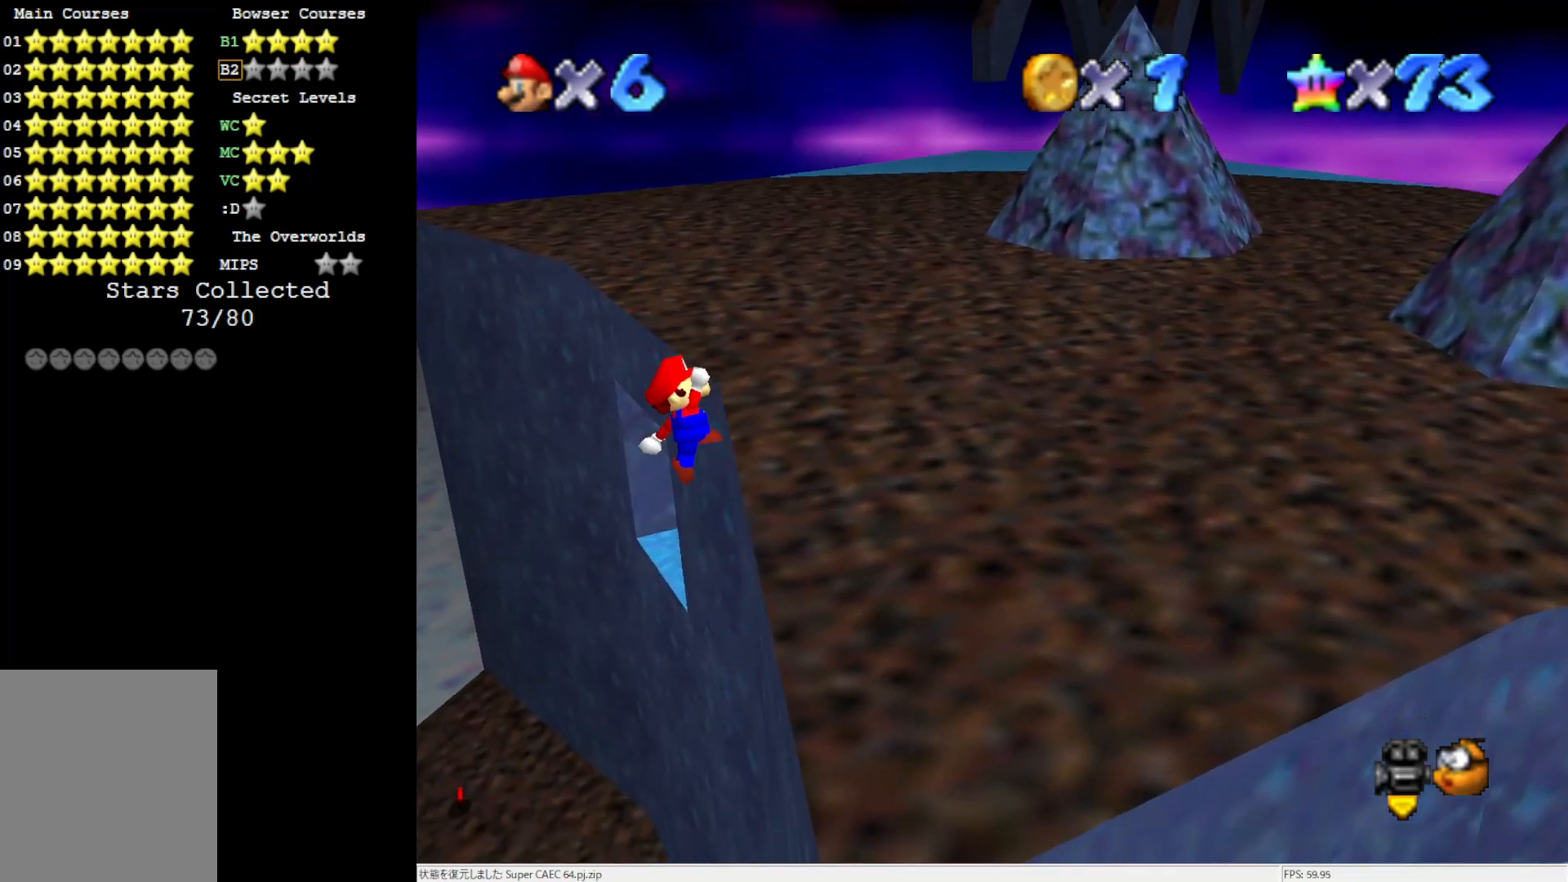
{"buttons": [], "left_stick": "up-right", "events": []}
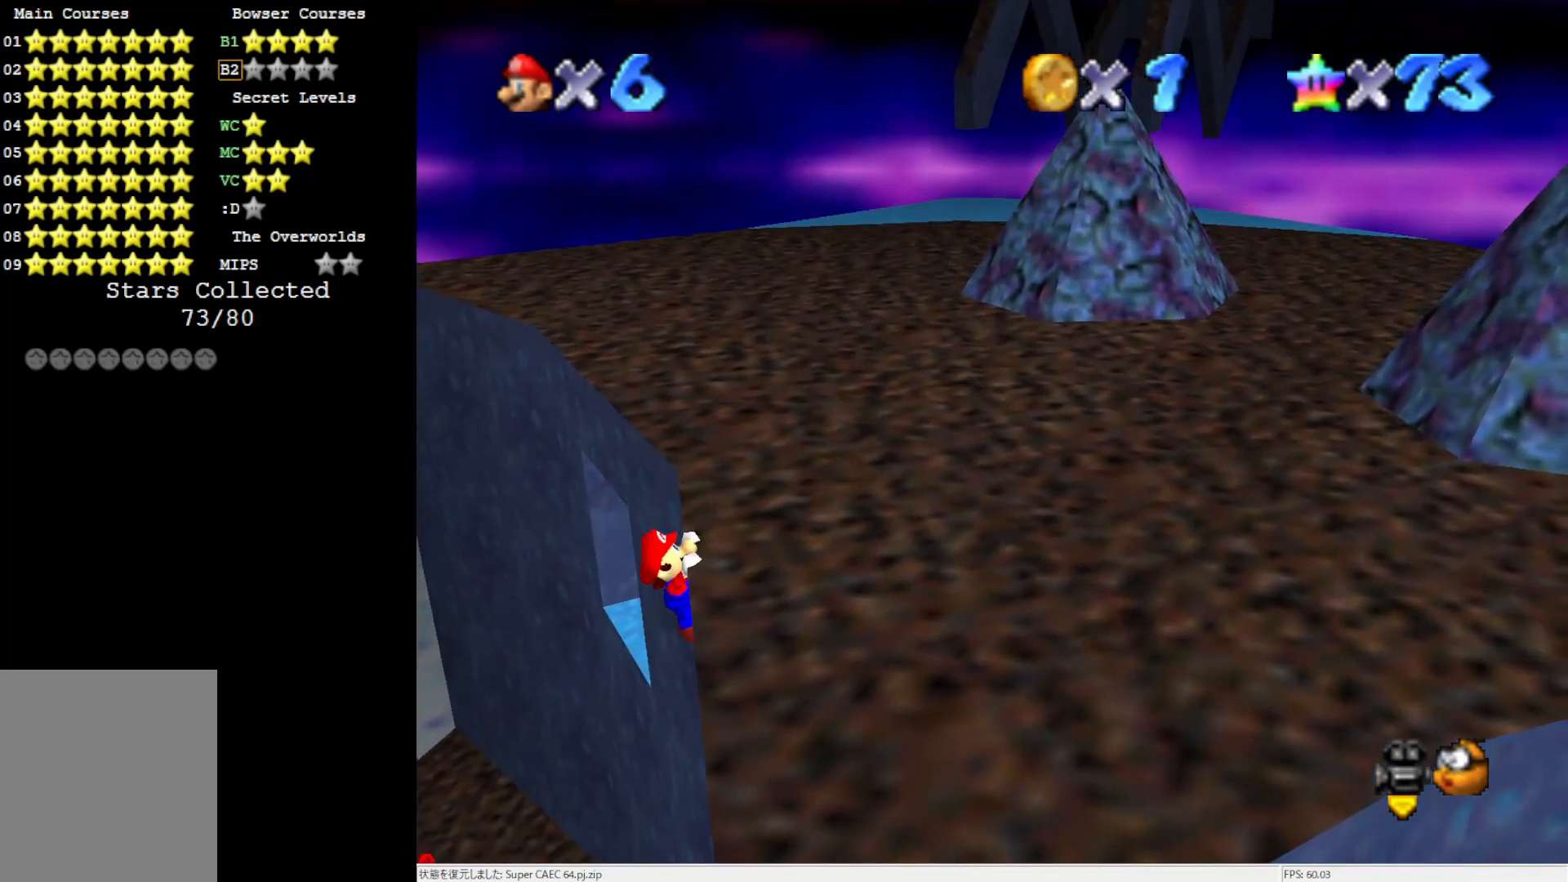
{"buttons": [], "left_stick": "center", "events": [[100, "left_stick", "center"]]}
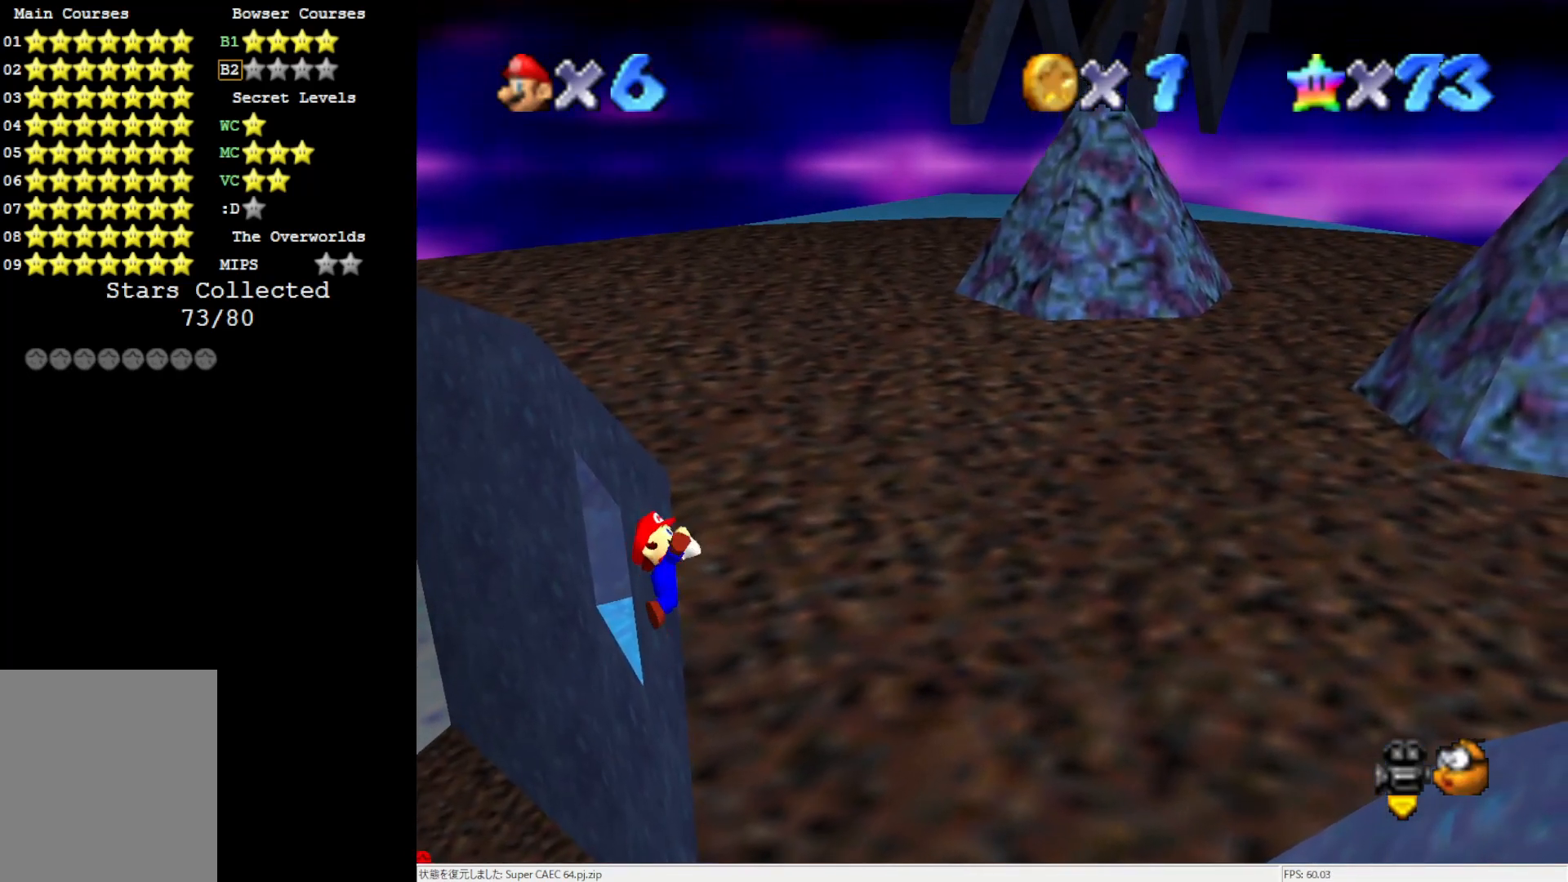
{"buttons": [], "left_stick": "center", "events": []}
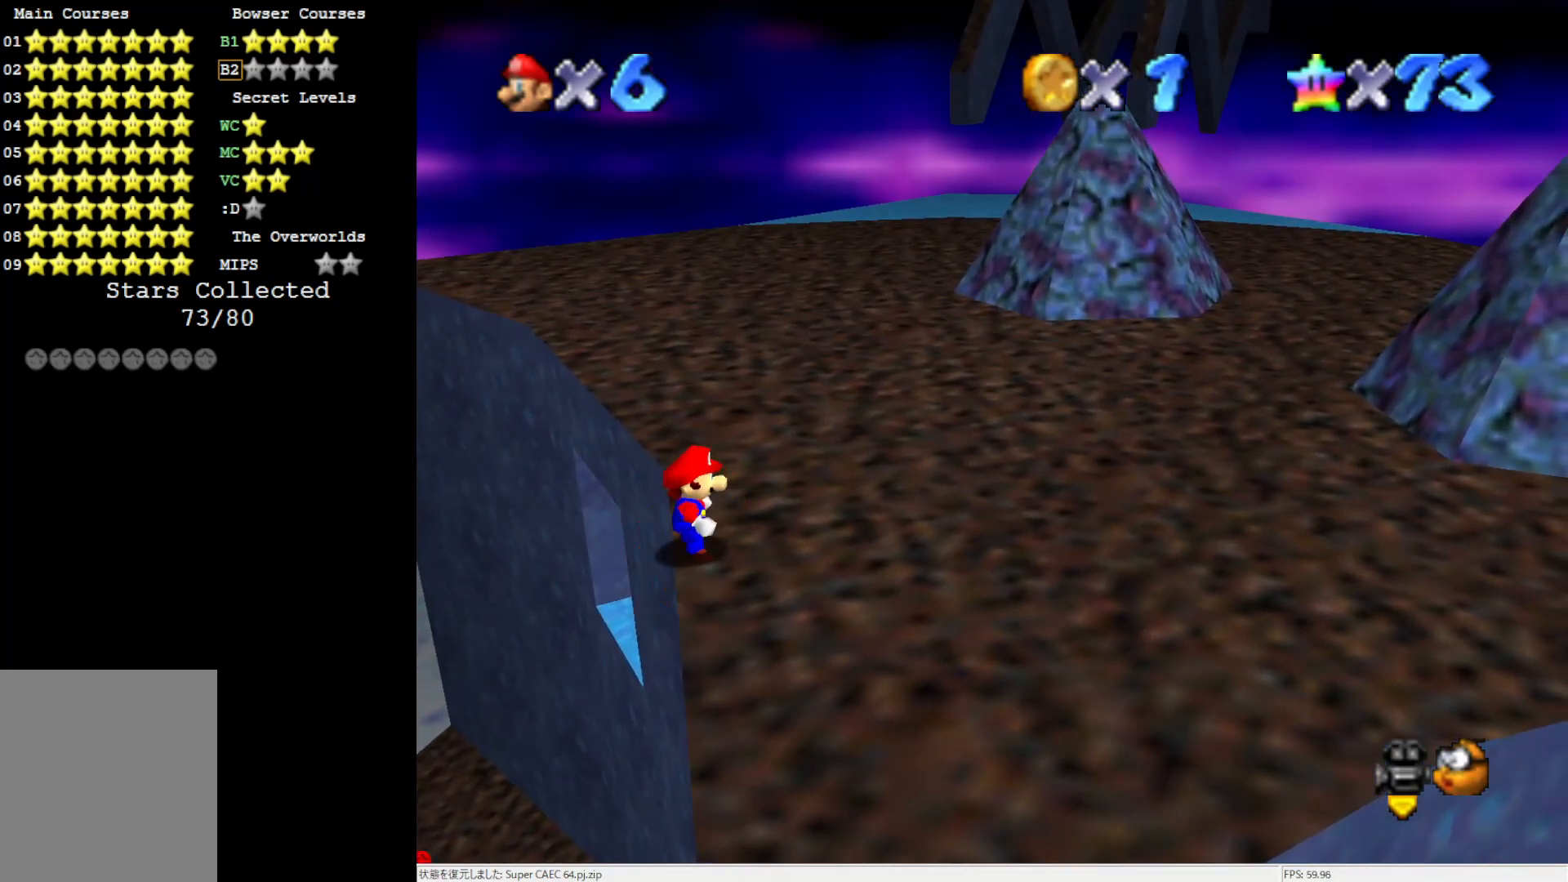
{"buttons": ["A"], "left_stick": "up", "events": [[67, "A", "down"], [100, "left_stick", "left"], [233, "left_stick", "up-left"], [367, "left_stick", "up"]]}
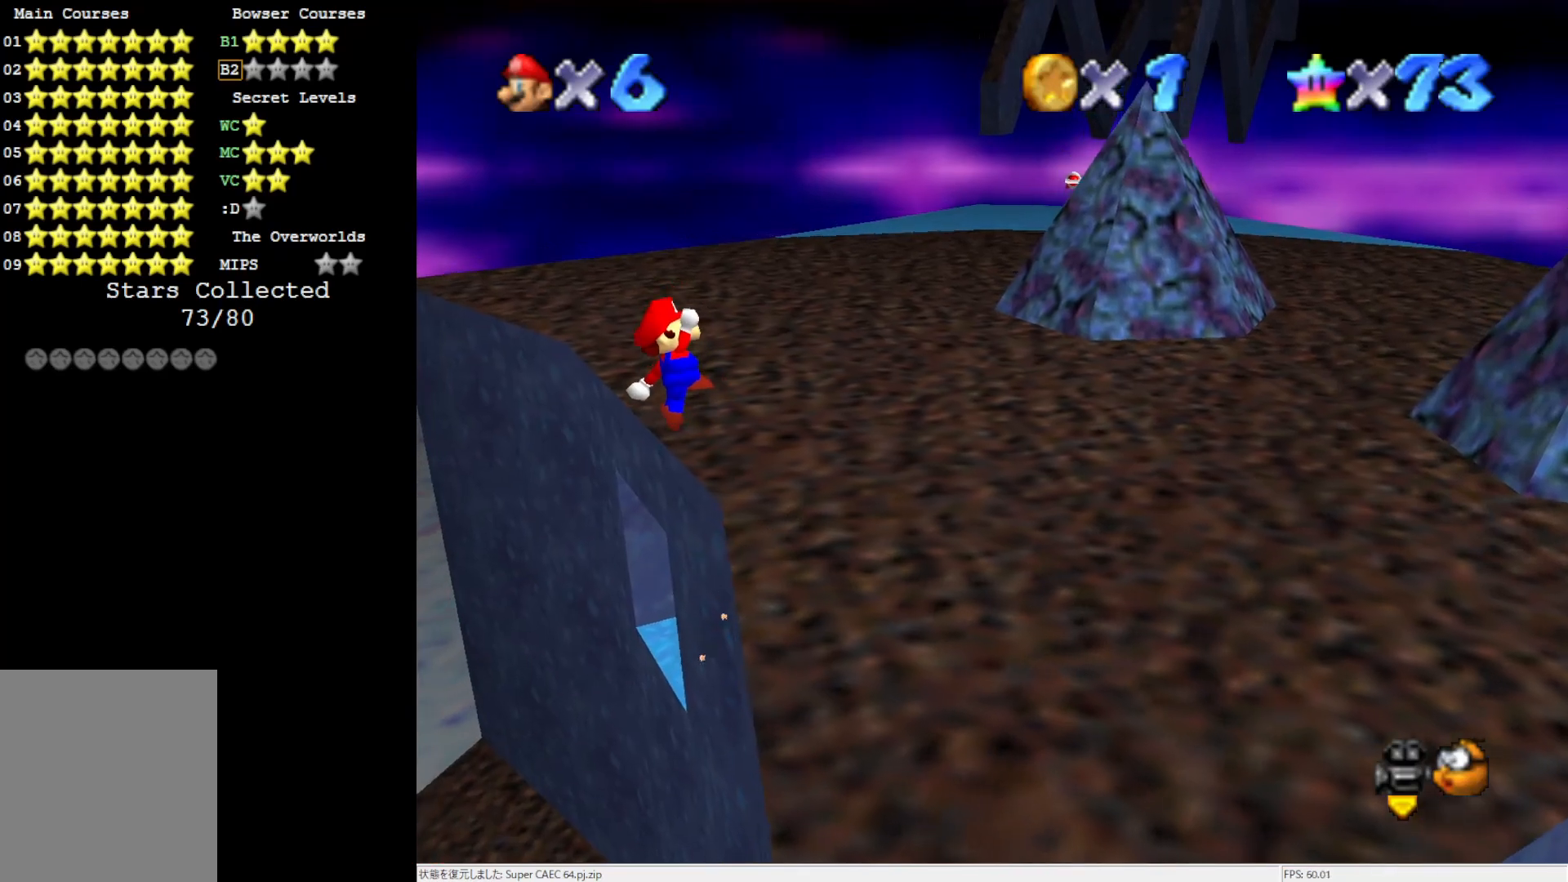
{"buttons": [], "left_stick": "up-right", "events": [[33, "left_stick", "up-right"], [133, "A", "up"]]}
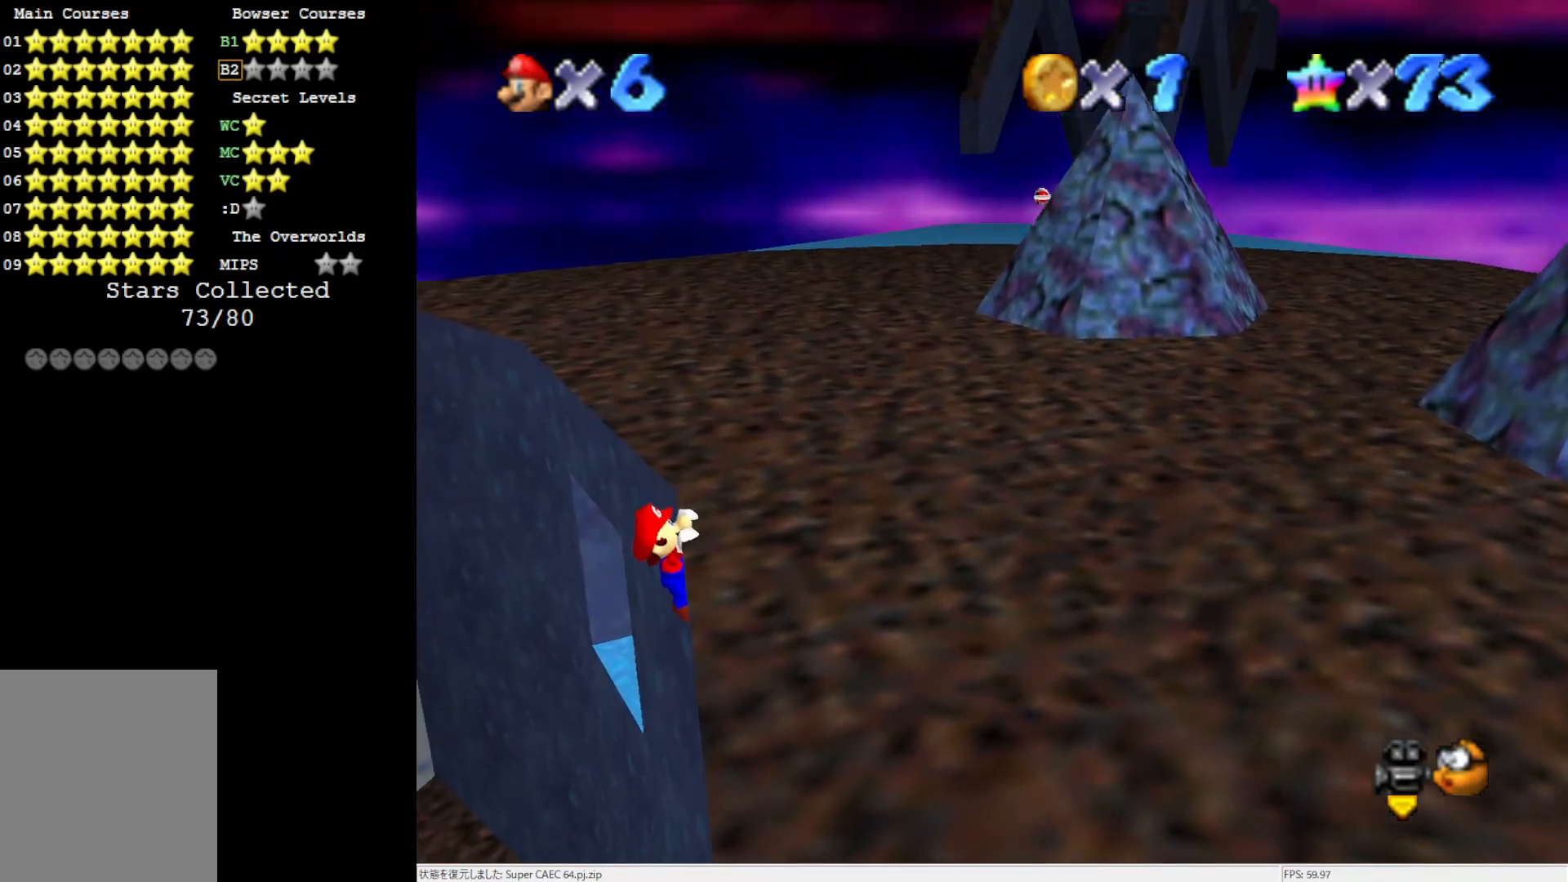
{"buttons": [], "left_stick": "center", "events": [[400, "left_stick", "center"]]}
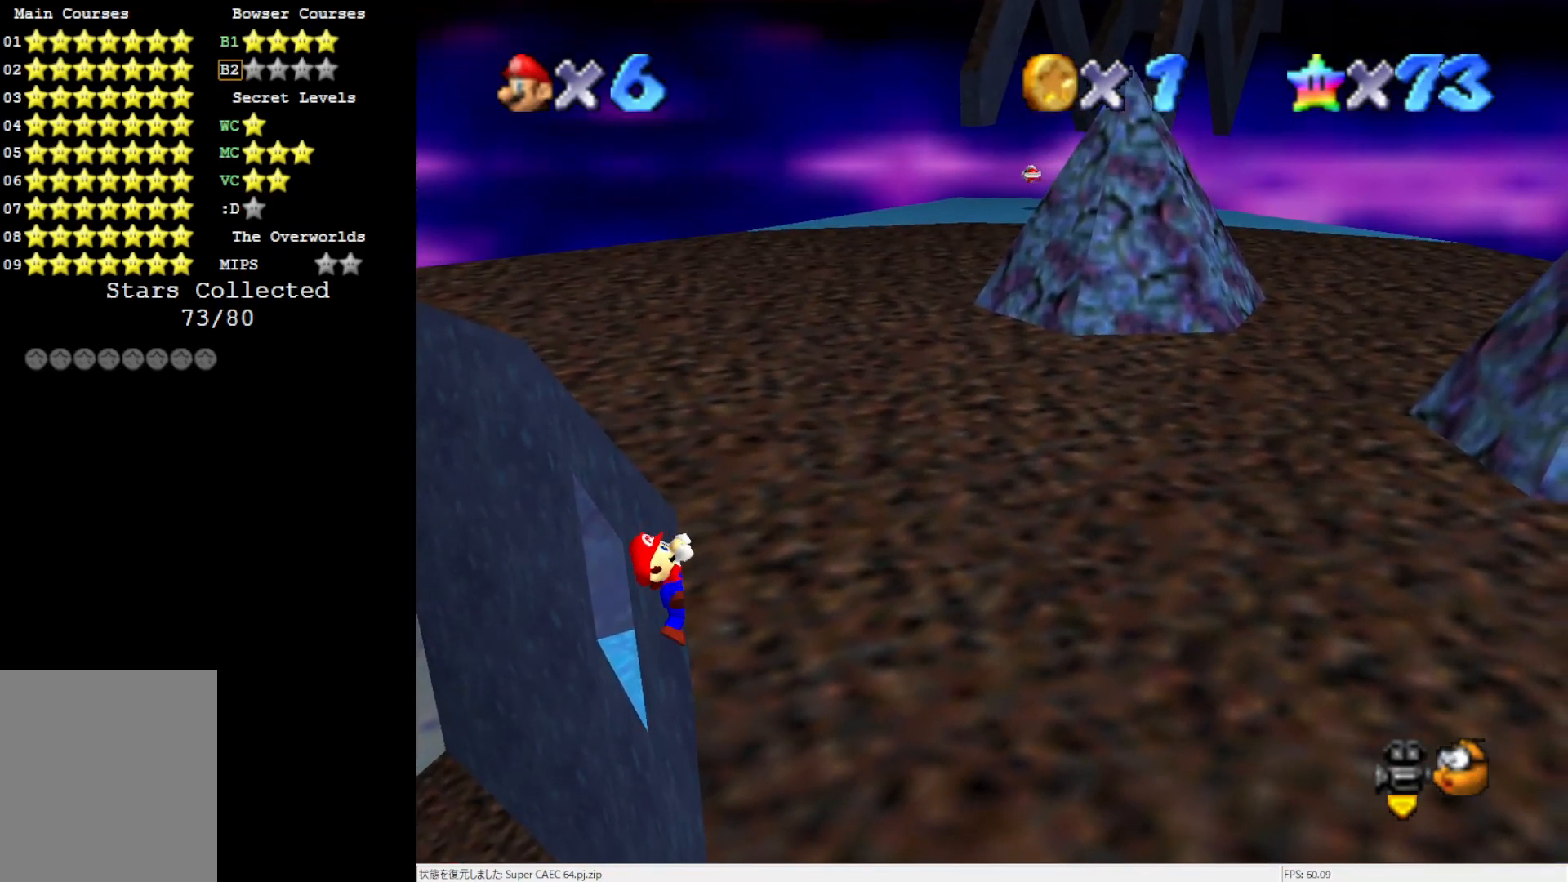
{"buttons": [], "left_stick": "center", "events": []}
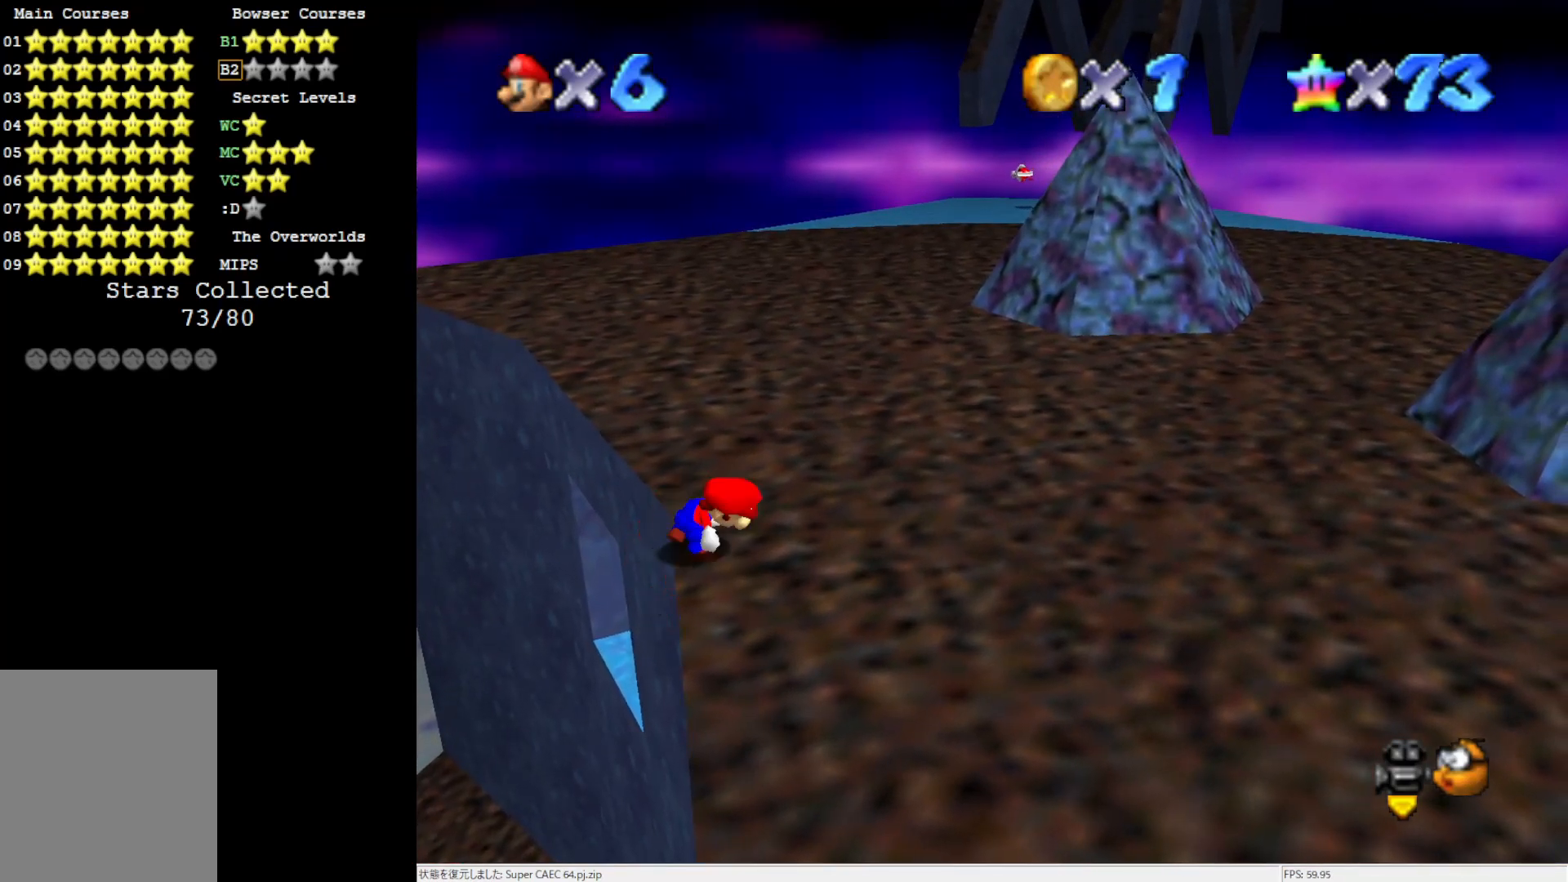
{"buttons": ["A"], "left_stick": "up-left", "events": [[333, "A", "down"], [367, "left_stick", "up-left"]]}
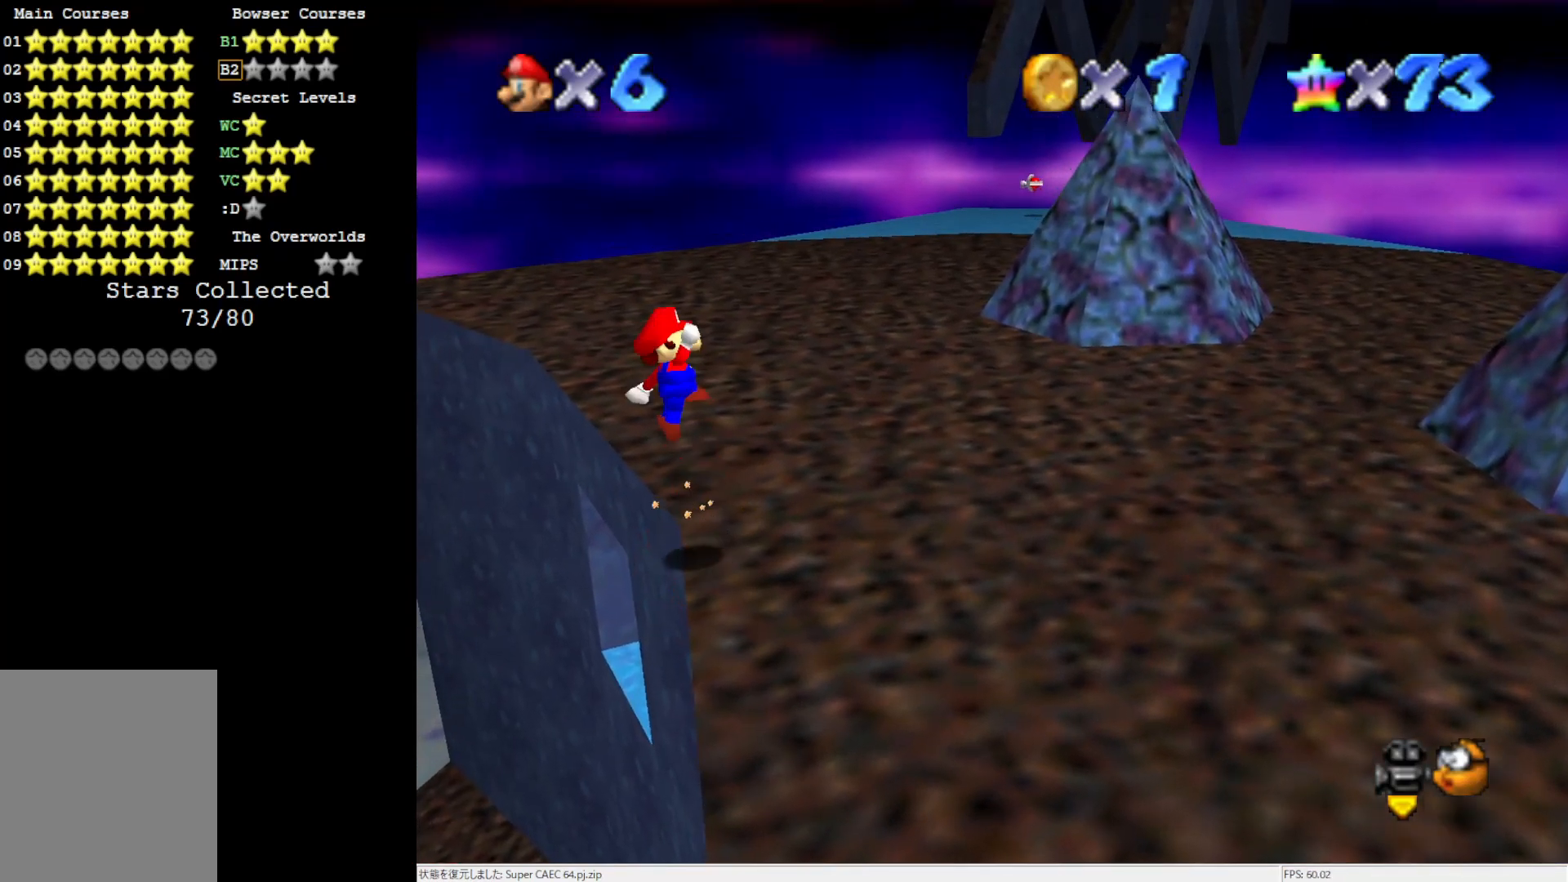
{"buttons": [], "left_stick": "up-right", "events": [[133, "left_stick", "up"], [400, "left_stick", "up-right"], [500, "A", "up"]]}
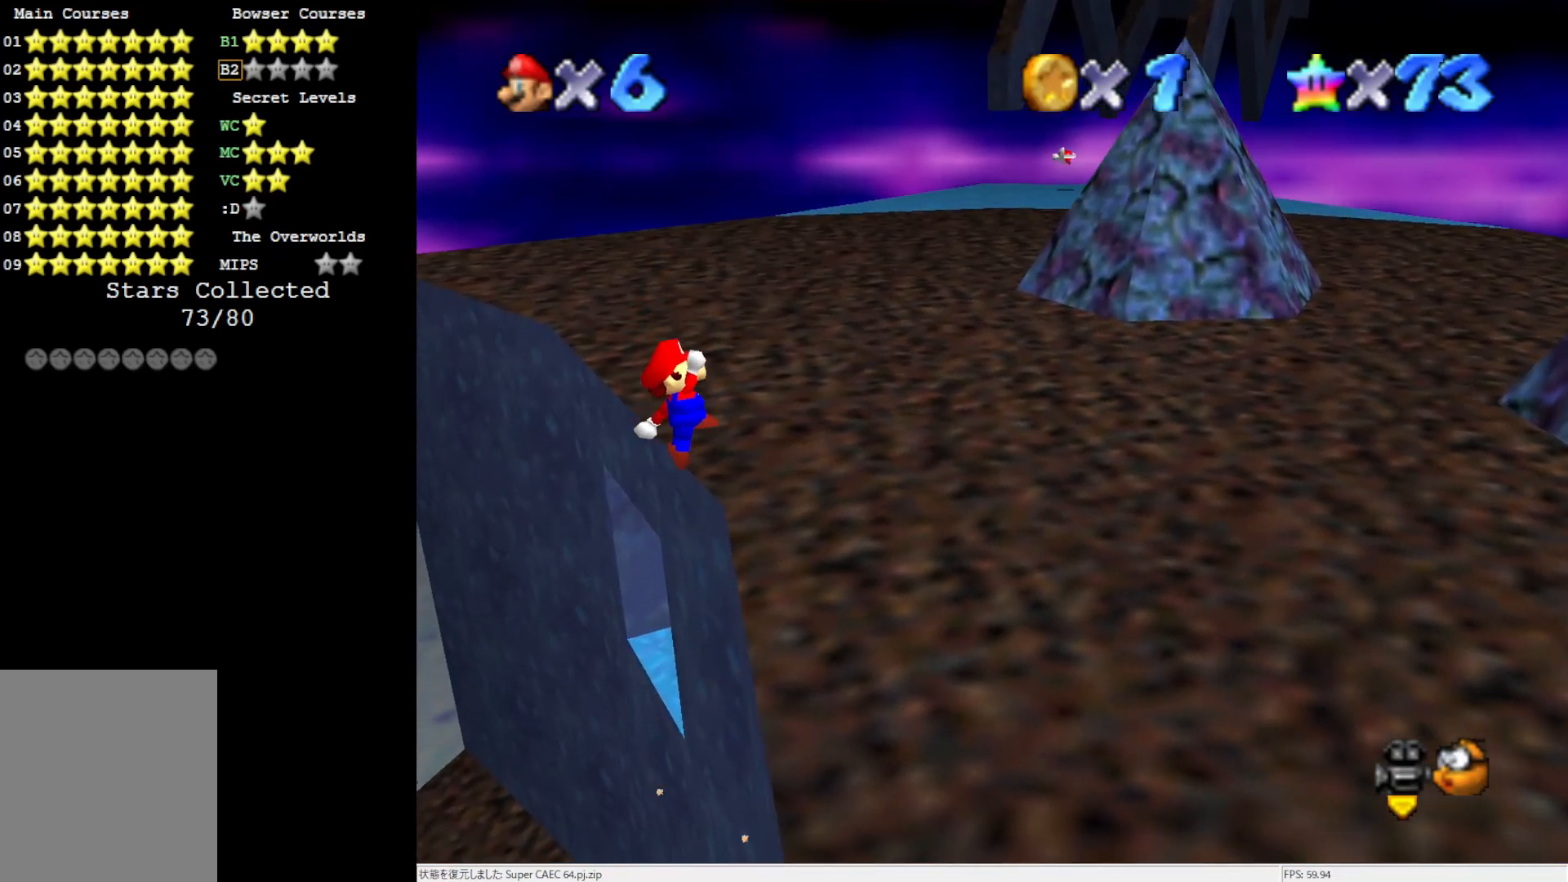
{"buttons": [], "left_stick": "up-right", "events": []}
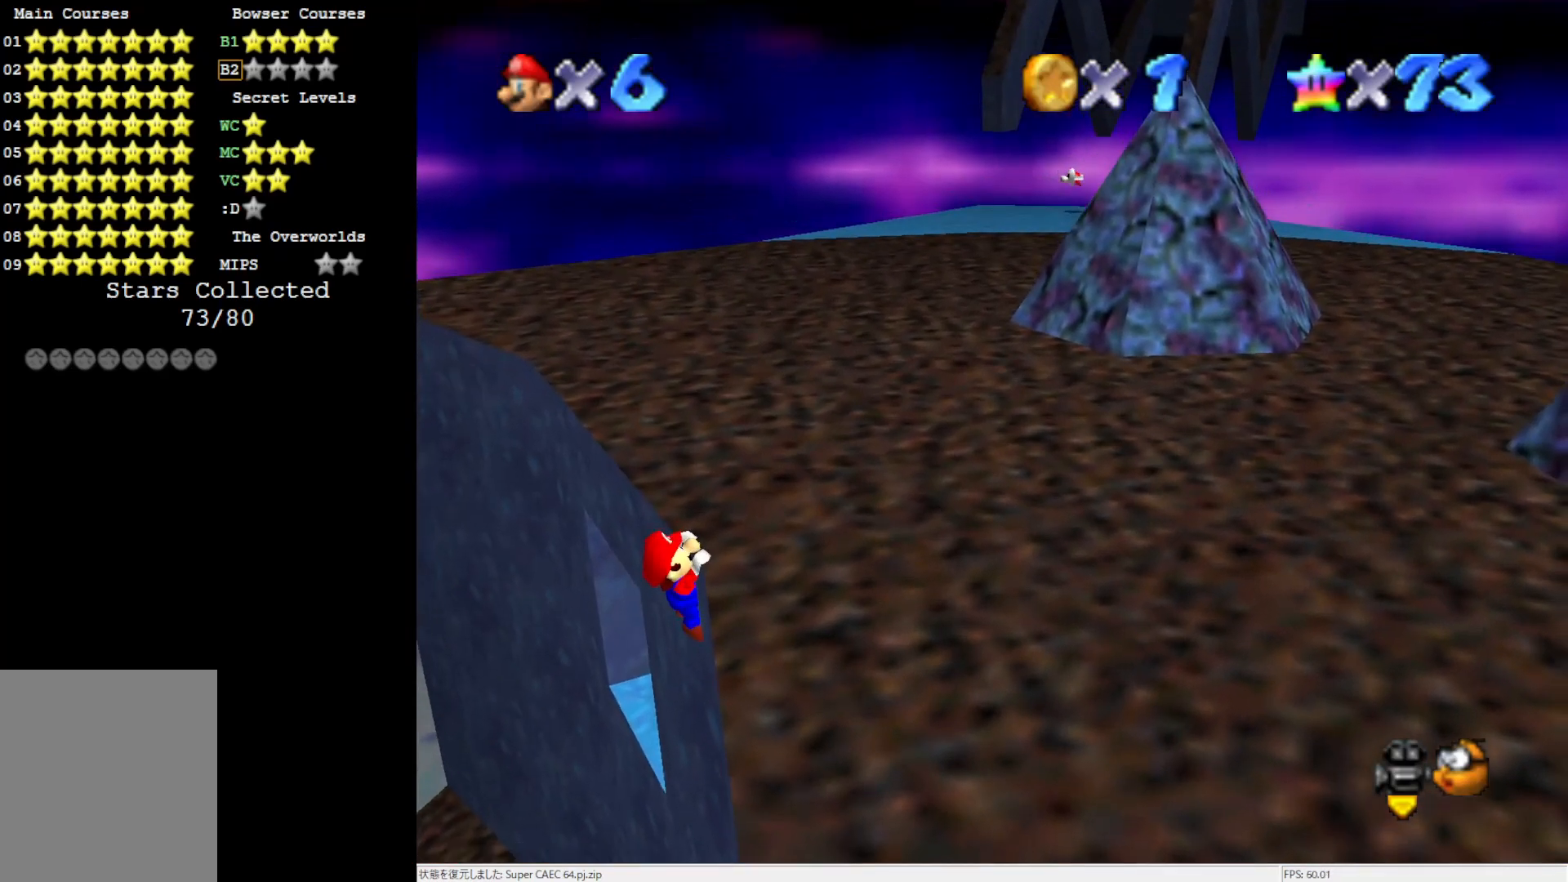
{"buttons": [], "left_stick": "center", "events": [[133, "left_stick", "center"], [300, "DPAD_UP", "down"], [400, "DPAD_UP", "up"]]}
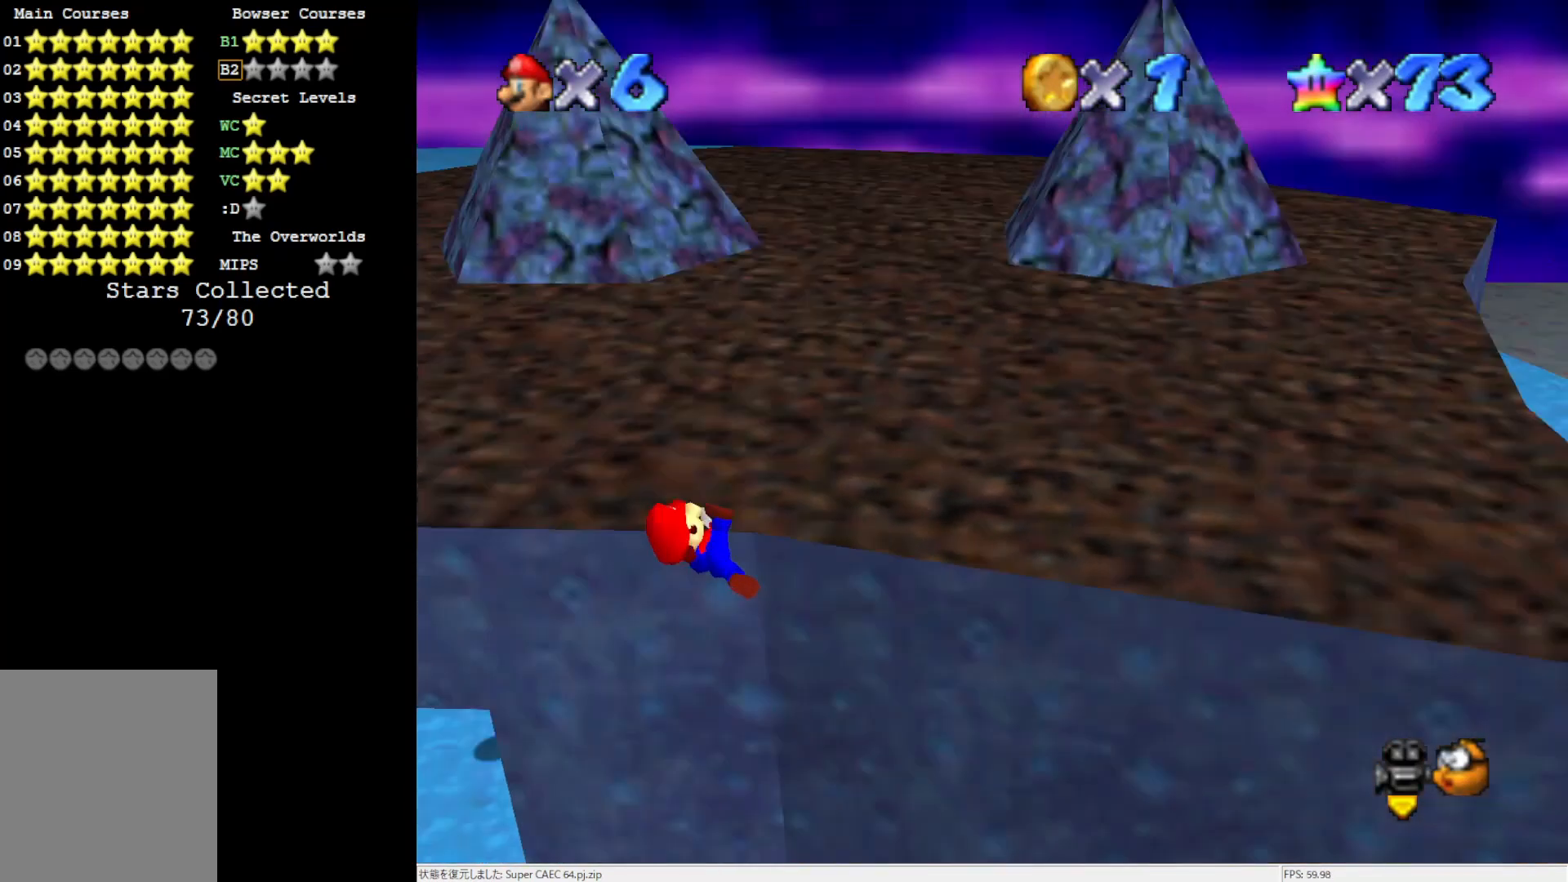
{"buttons": [], "left_stick": "center", "events": [[17, "C_RIGHT", "down"], [67, "C_RIGHT", "up"], [133, "C_RIGHT", "down"], [200, "C_RIGHT", "up"]]}
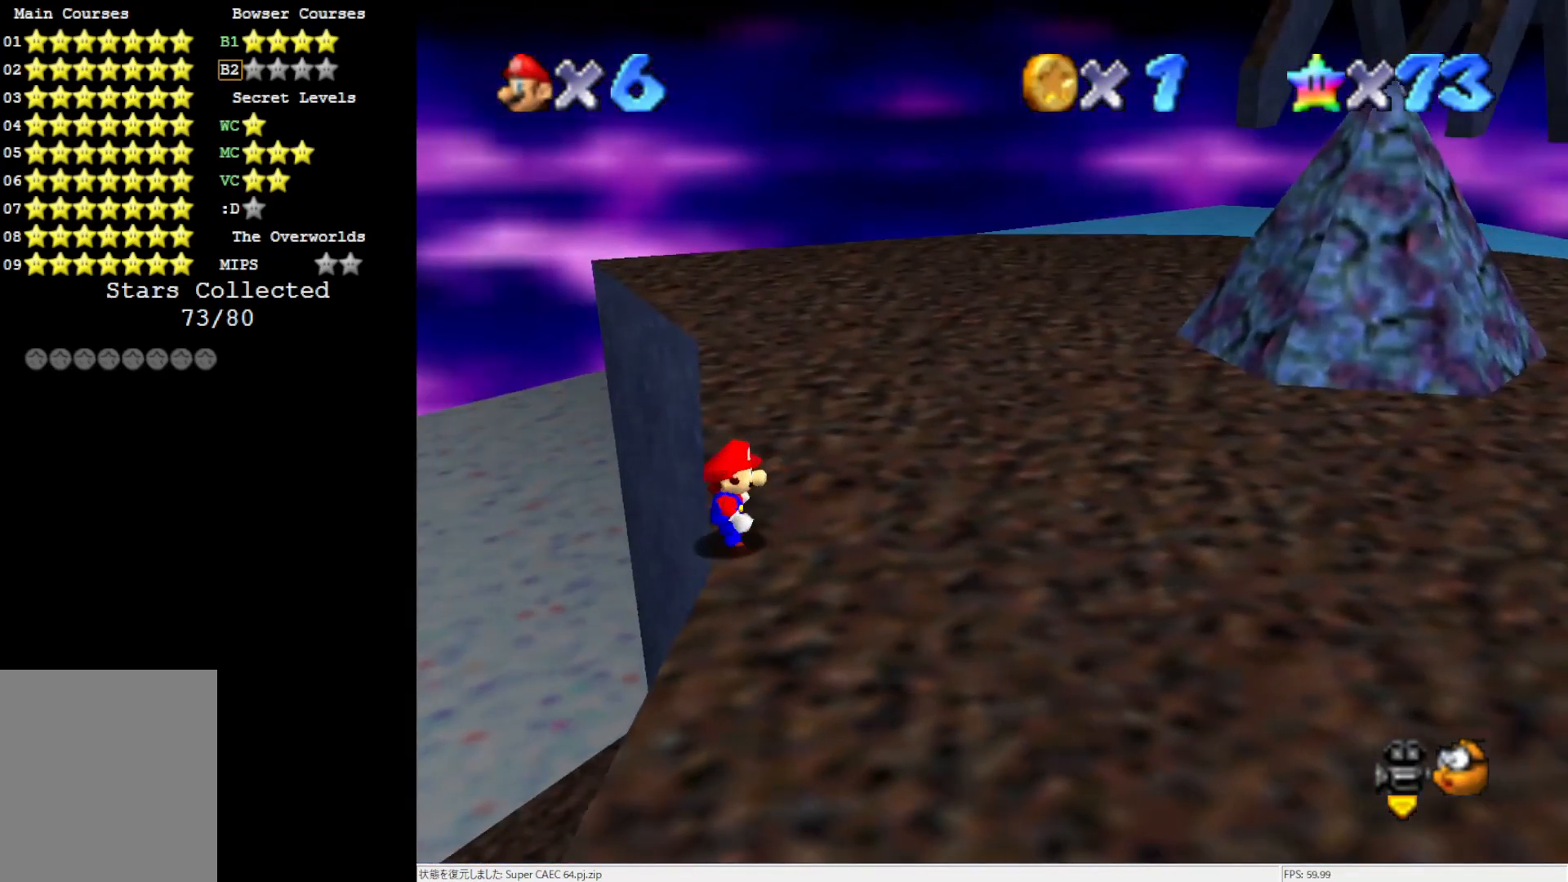
{"buttons": ["A"], "left_stick": "up-right", "events": [[33, "A", "down"], [100, "left_stick", "left"], [300, "left_stick", "up-left"], [467, "left_stick", "up-right"]]}
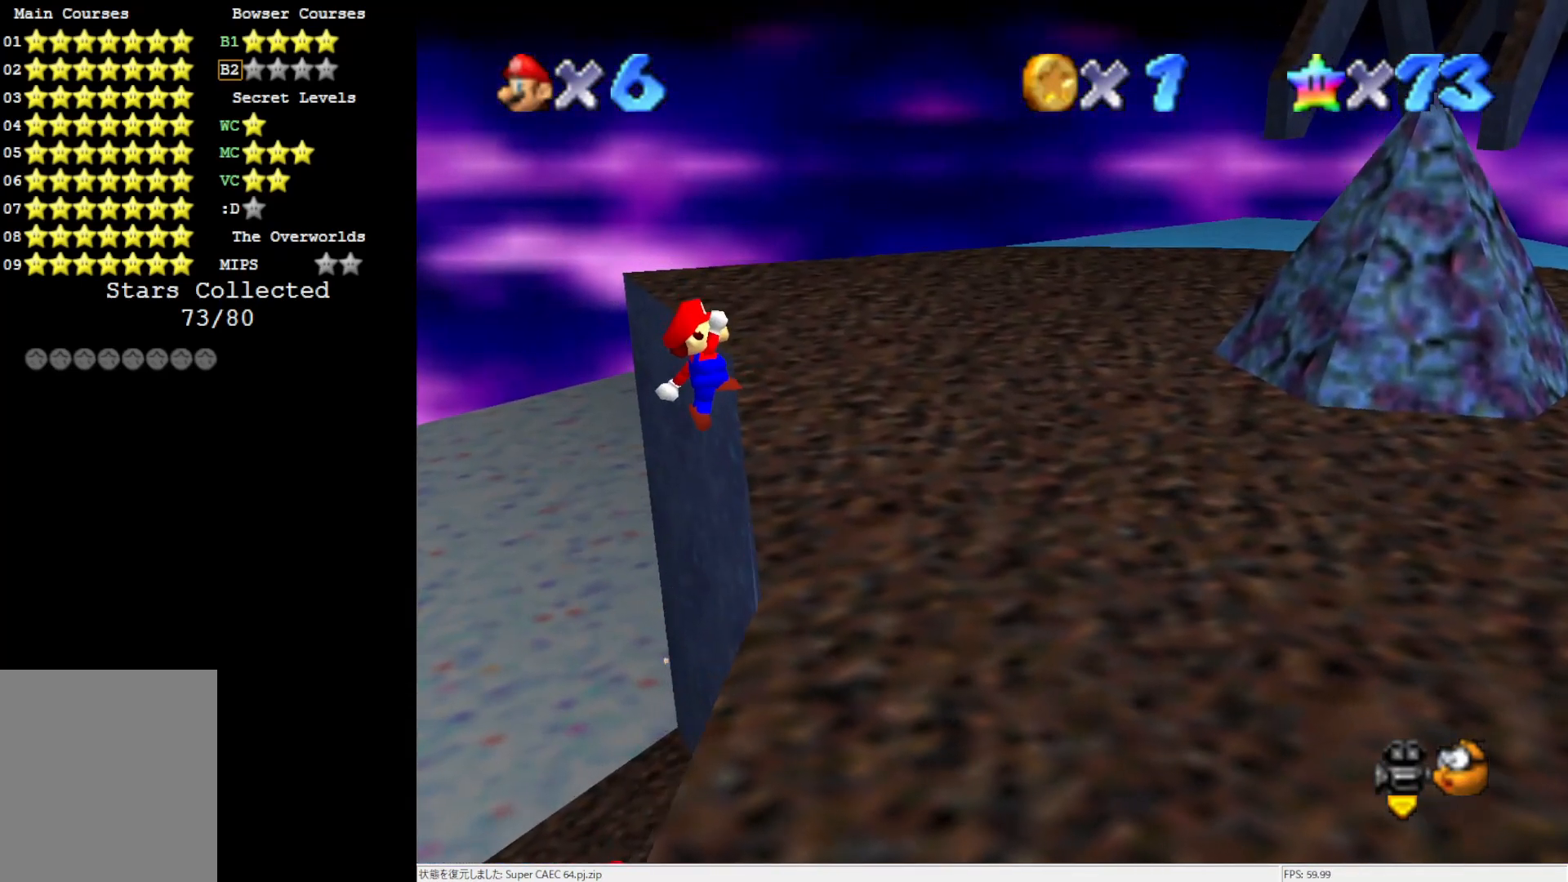
{"buttons": [], "left_stick": "up-right", "events": [[133, "A", "up"]]}
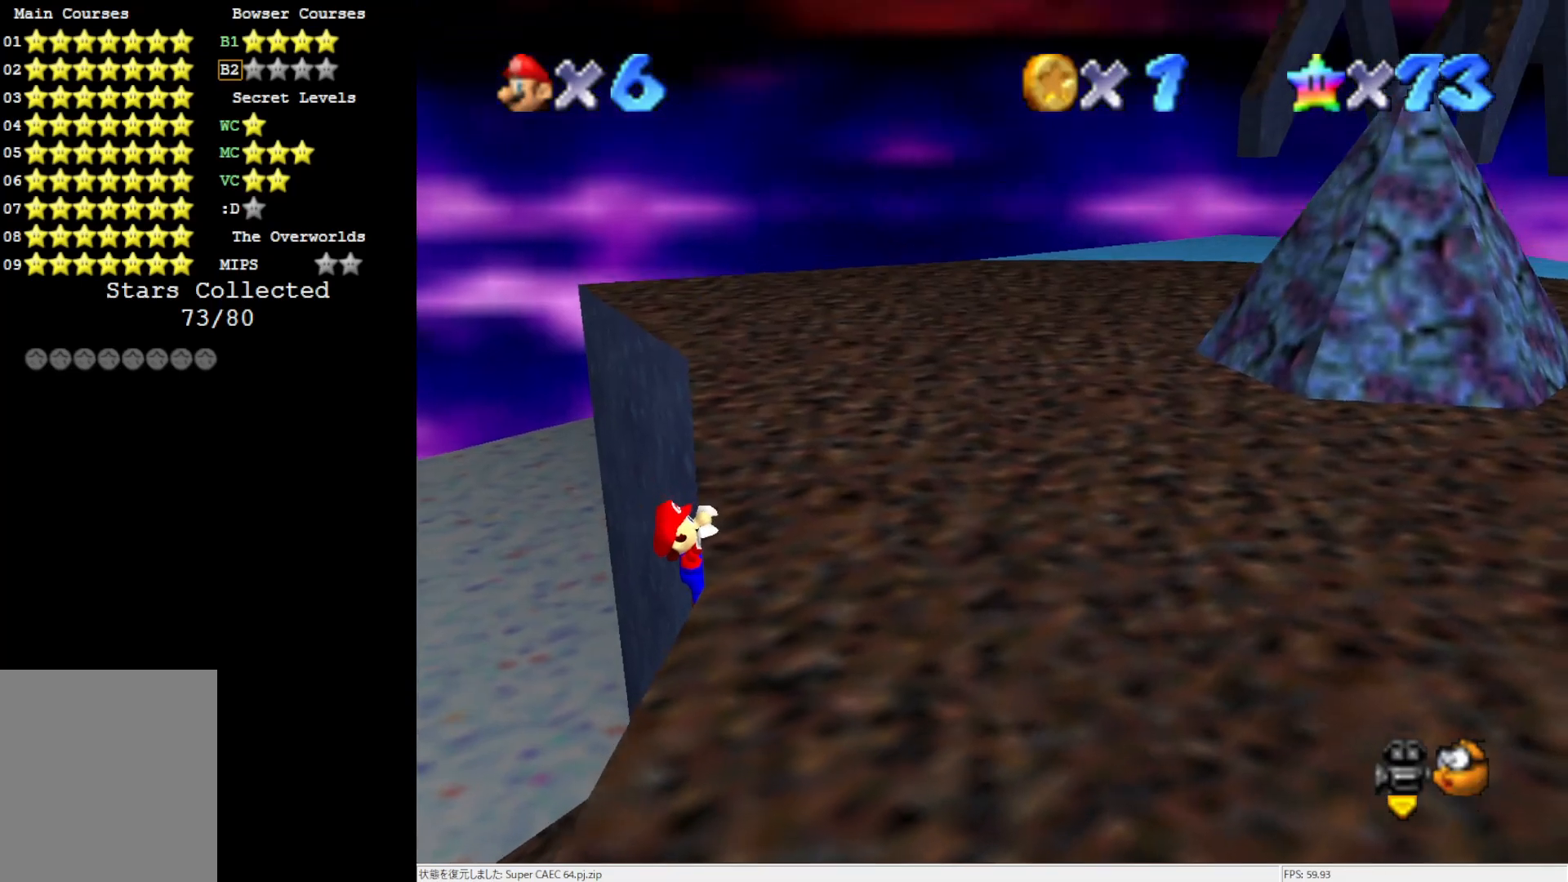
{"buttons": [], "left_stick": "center", "events": [[400, "left_stick", "center"]]}
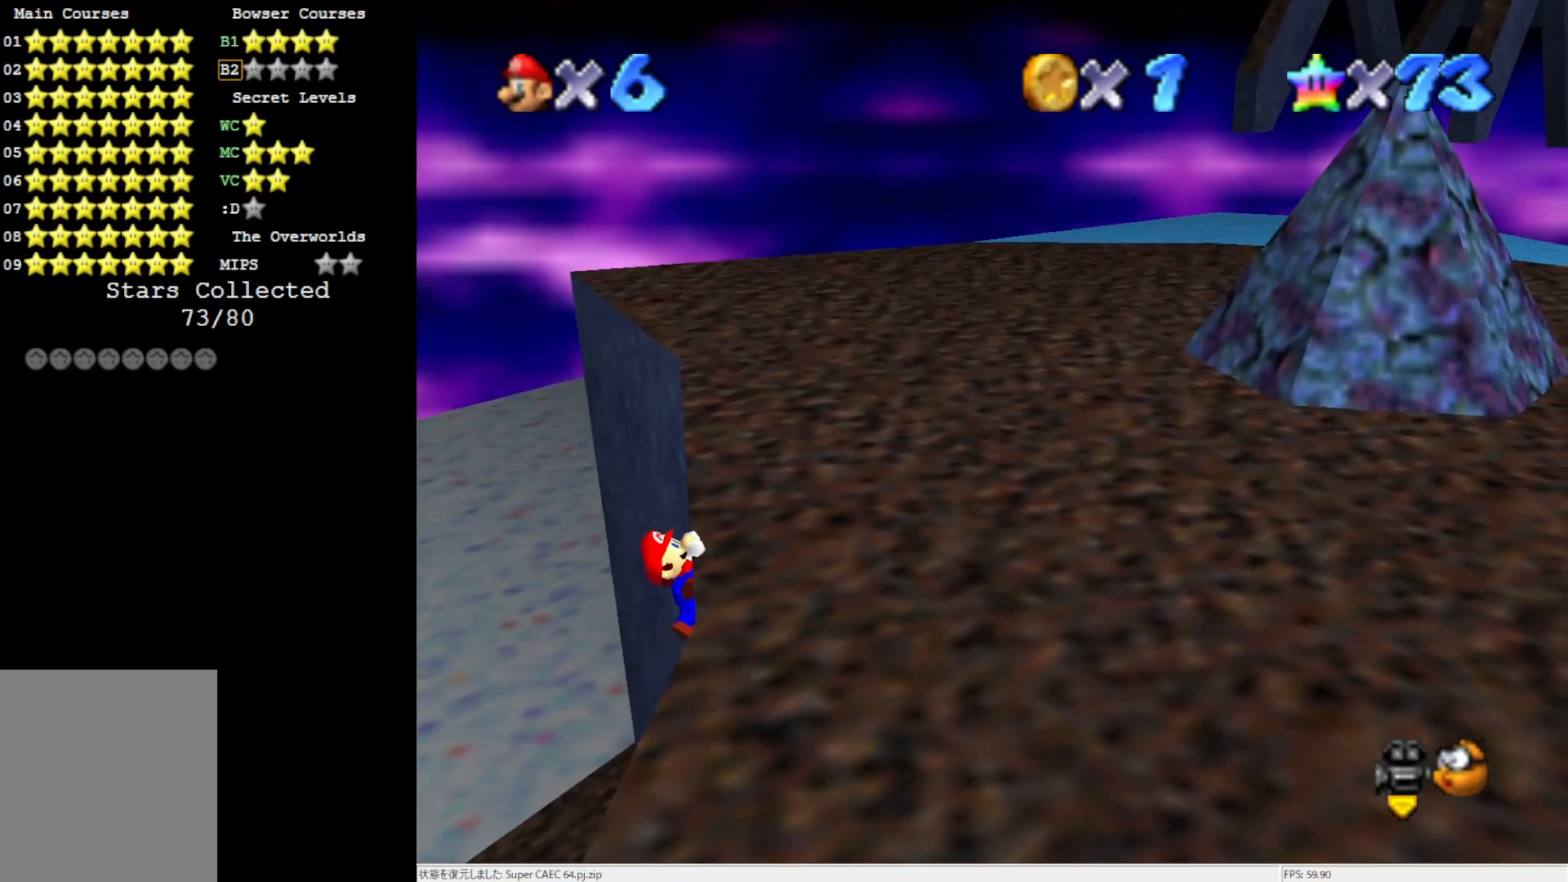
{"buttons": [], "left_stick": "center", "events": [[67, "C_LEFT", "down"], [133, "C_LEFT", "up"], [267, "C_RIGHT", "down"], [300, "C_RIGHT", "up"], [400, "C_RIGHT", "down"], [433, "C_RIGHT", "up"]]}
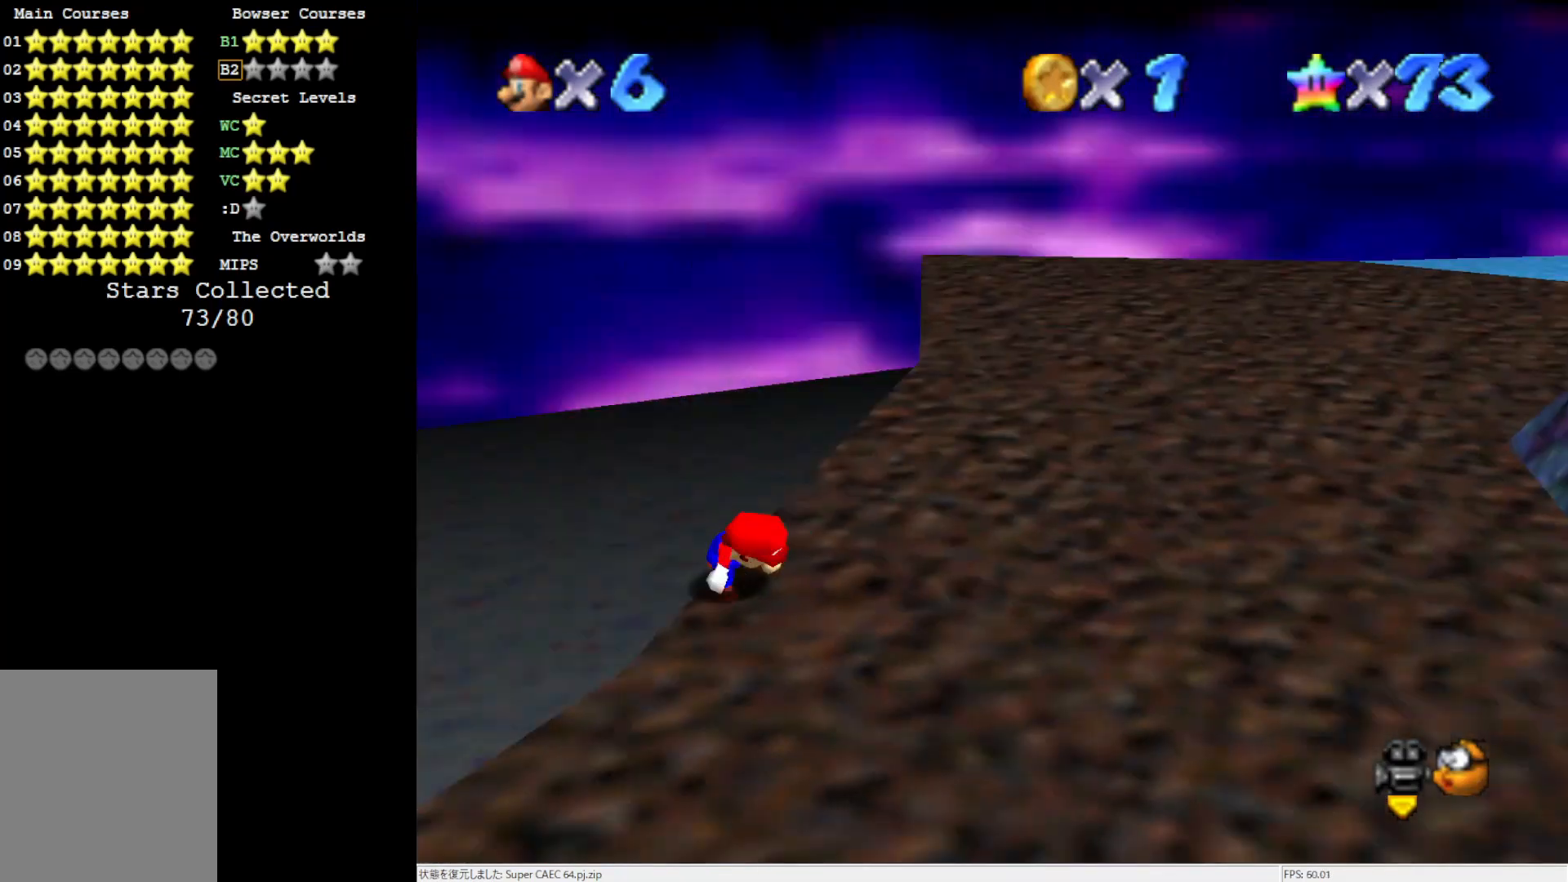
{"buttons": ["A"], "left_stick": "up", "events": [[317, "A", "down"], [433, "left_stick", "up"]]}
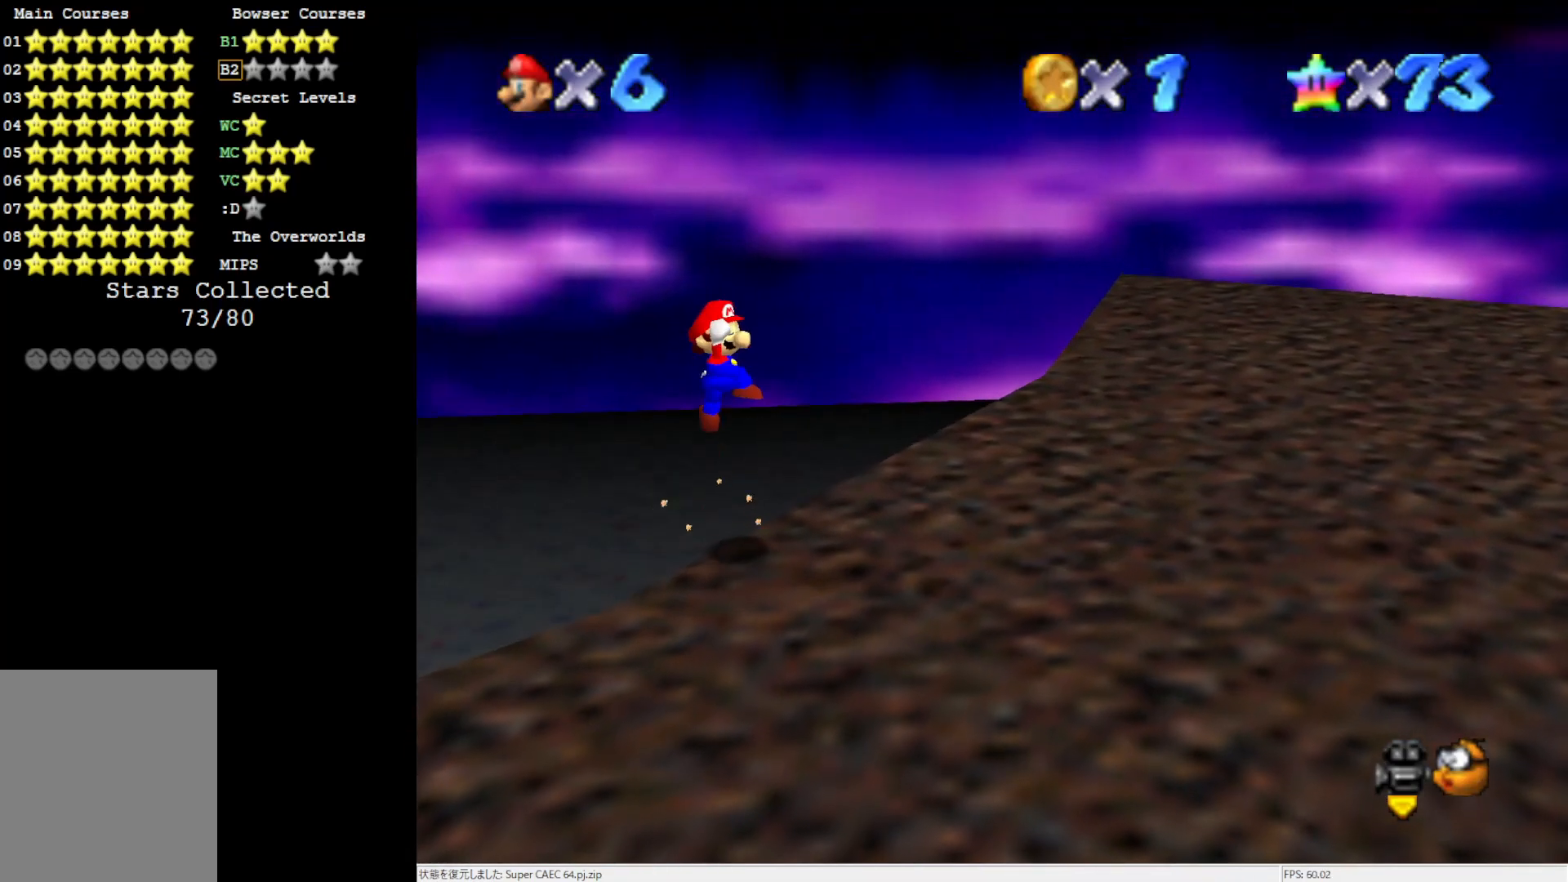
{"buttons": [], "left_stick": "up-right", "events": [[100, "A", "up"], [200, "C_LEFT", "down"], [200, "left_stick", "up-right"], [300, "C_LEFT", "up"]]}
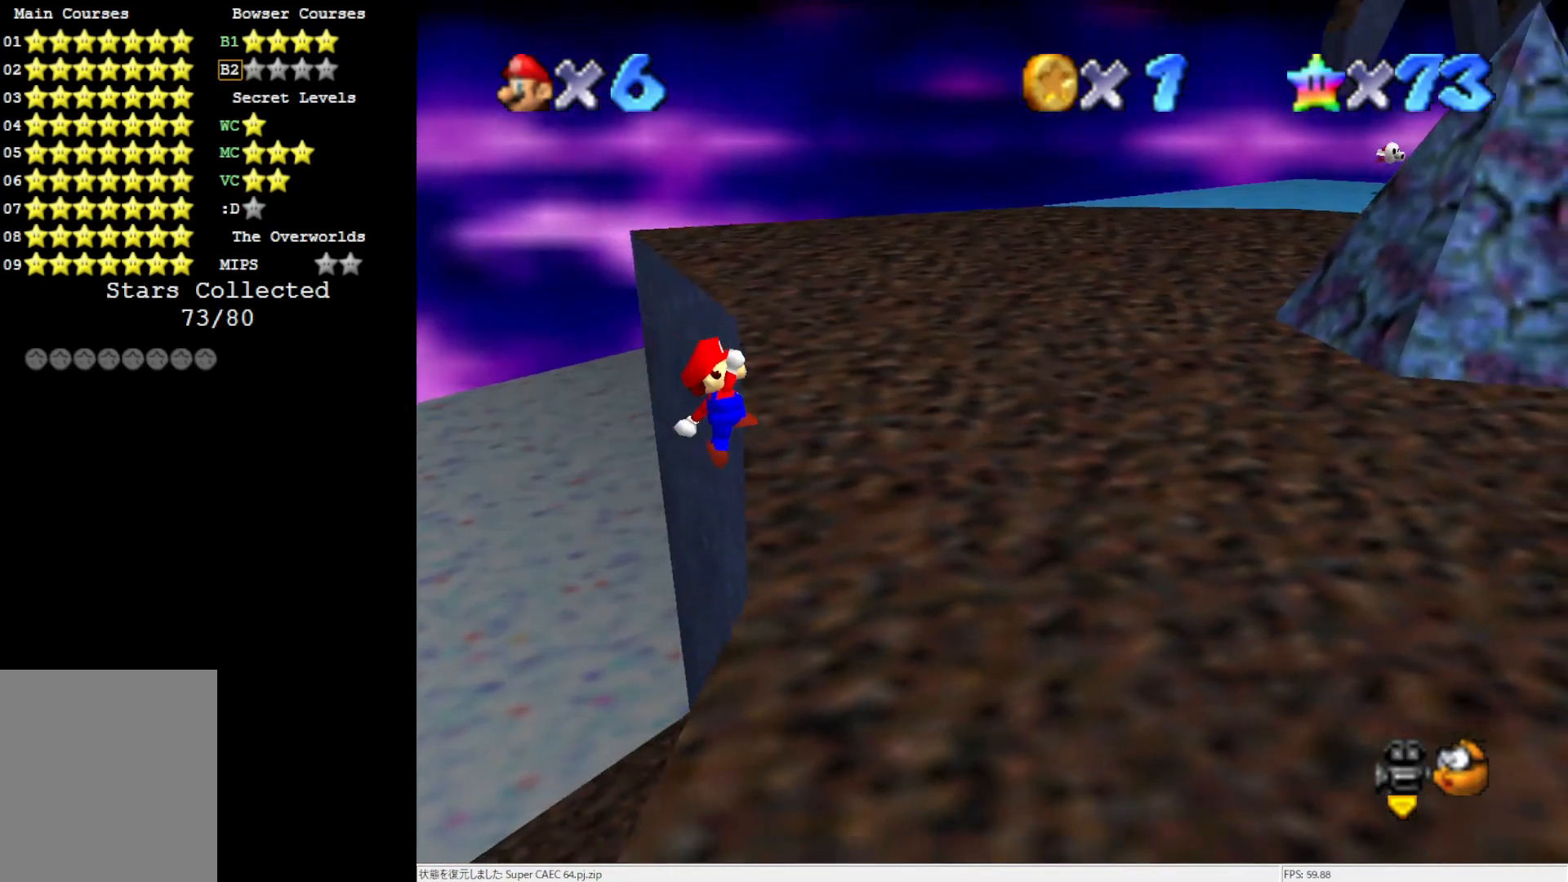
{"buttons": [], "left_stick": "center", "events": [[467, "left_stick", "center"]]}
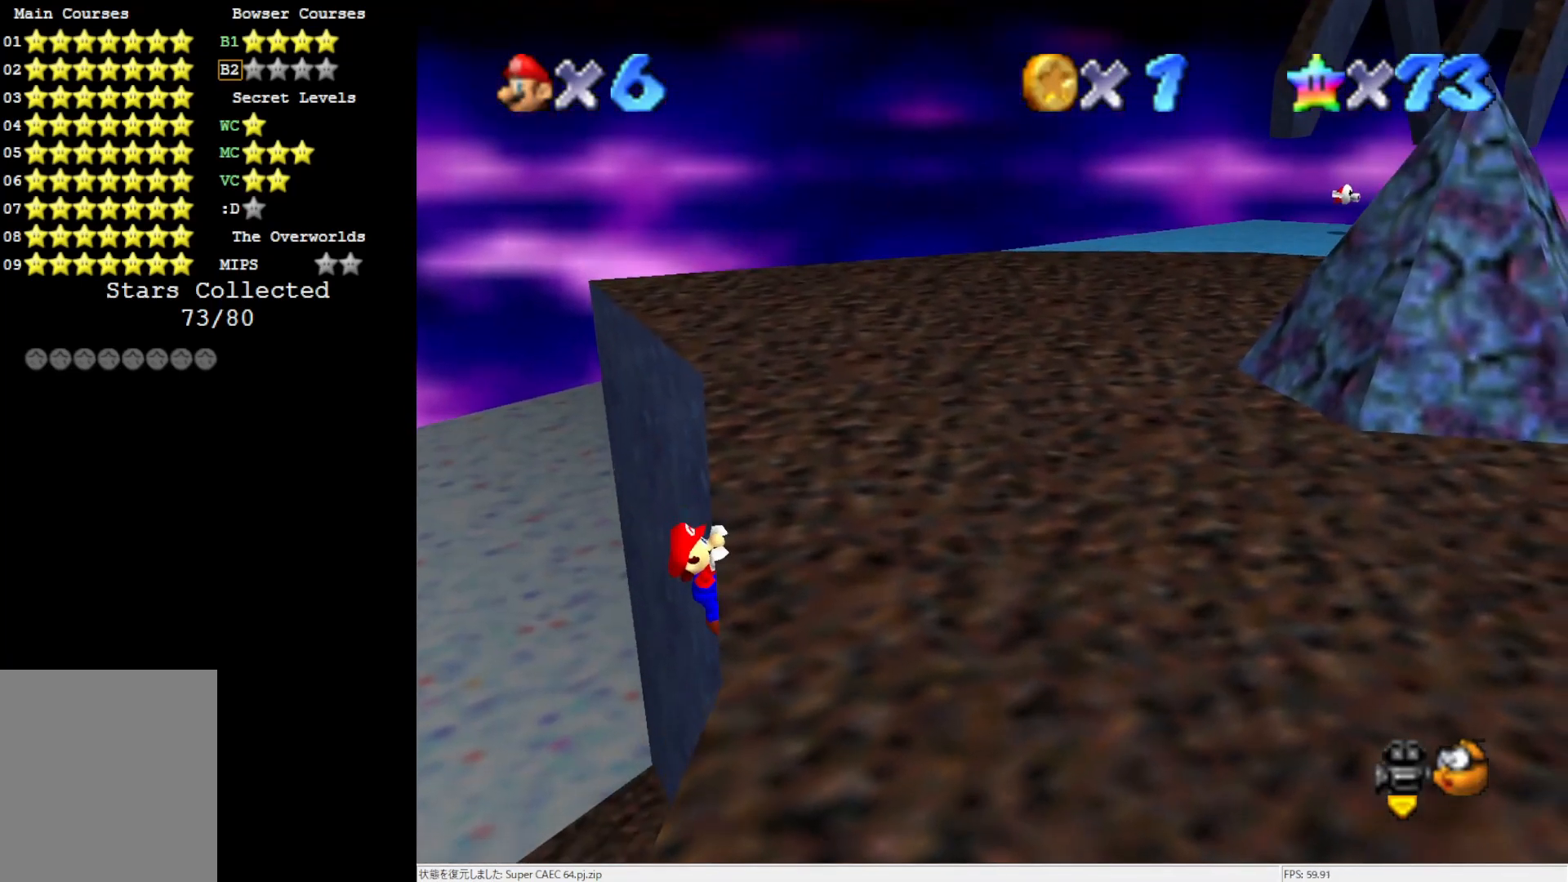
{"buttons": [], "left_stick": "center", "events": []}
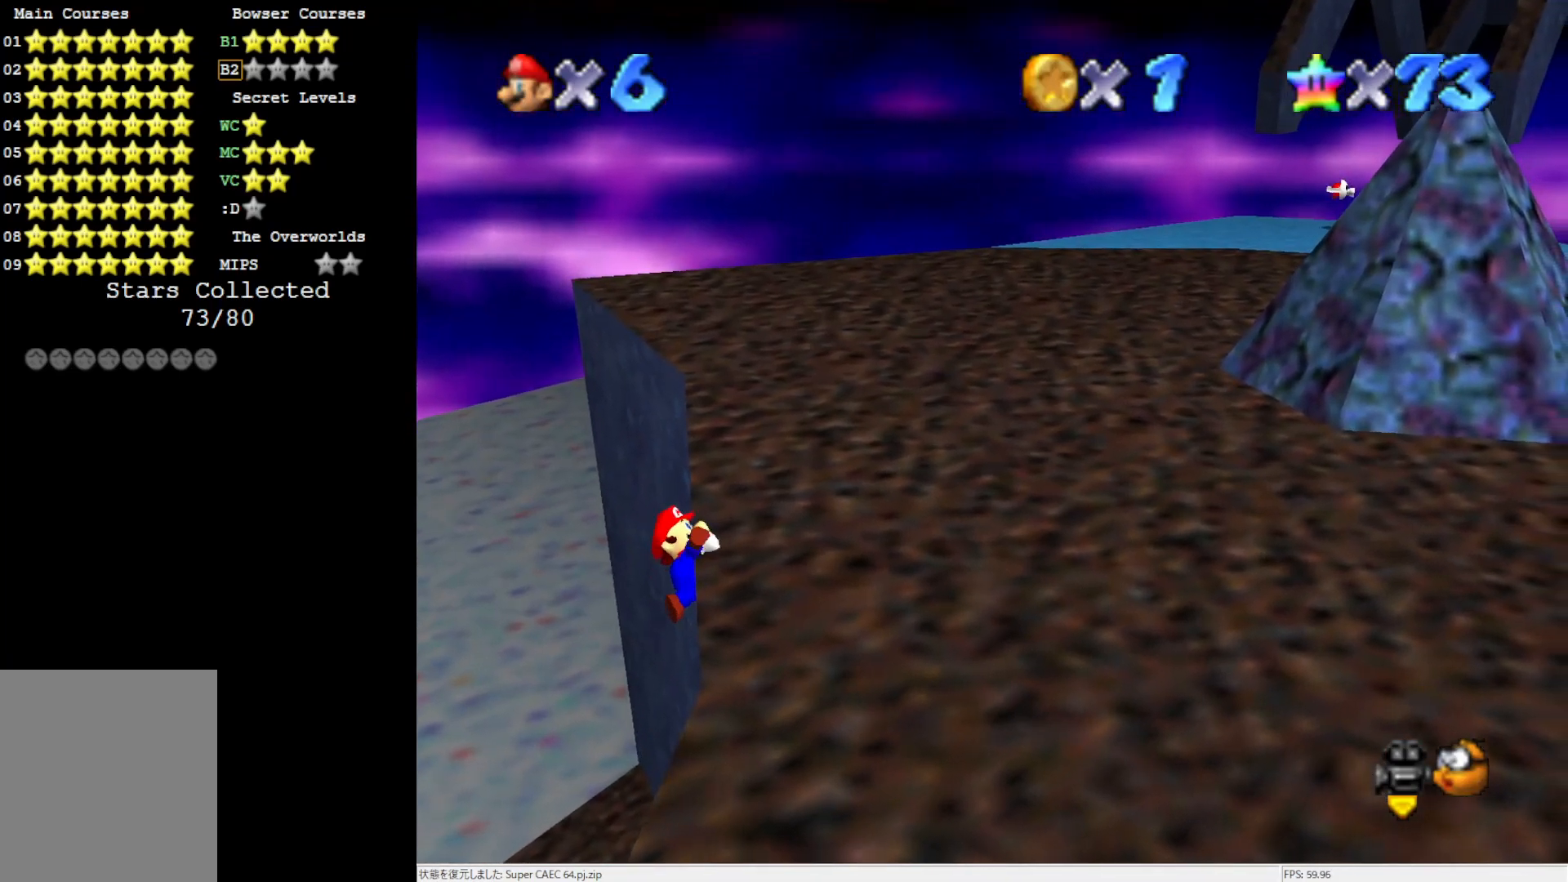
{"buttons": ["A"], "left_stick": "center", "events": [[50, "C_LEFT", "down"], [100, "C_LEFT", "up"], [483, "A", "down"]]}
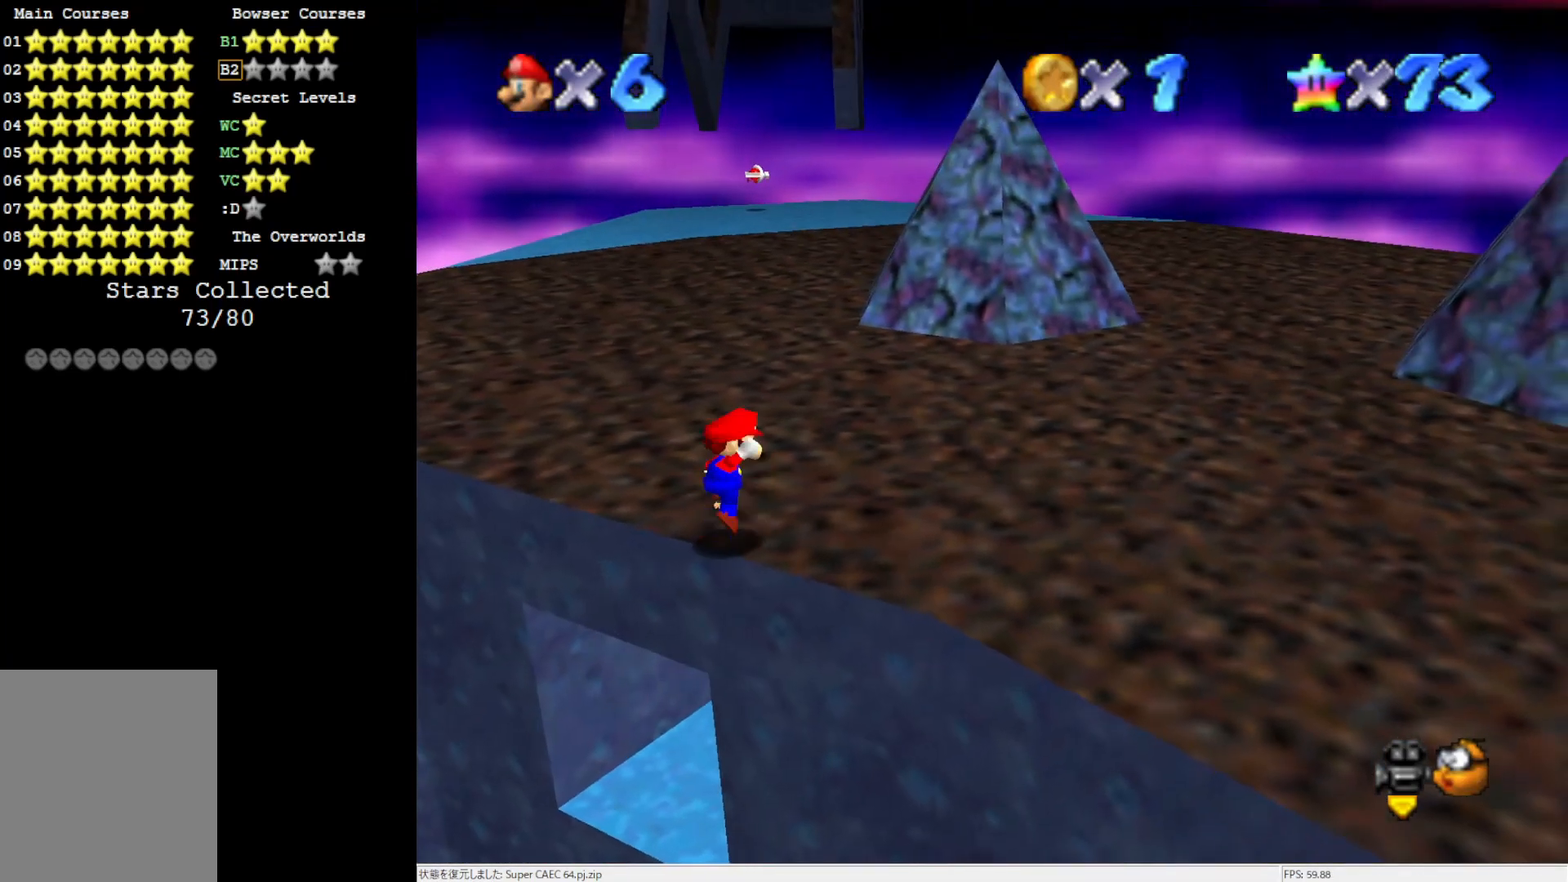
{"buttons": ["A"], "left_stick": "up-left", "events": [[17, "left_stick", "down-left"], [467, "left_stick", "up-left"]]}
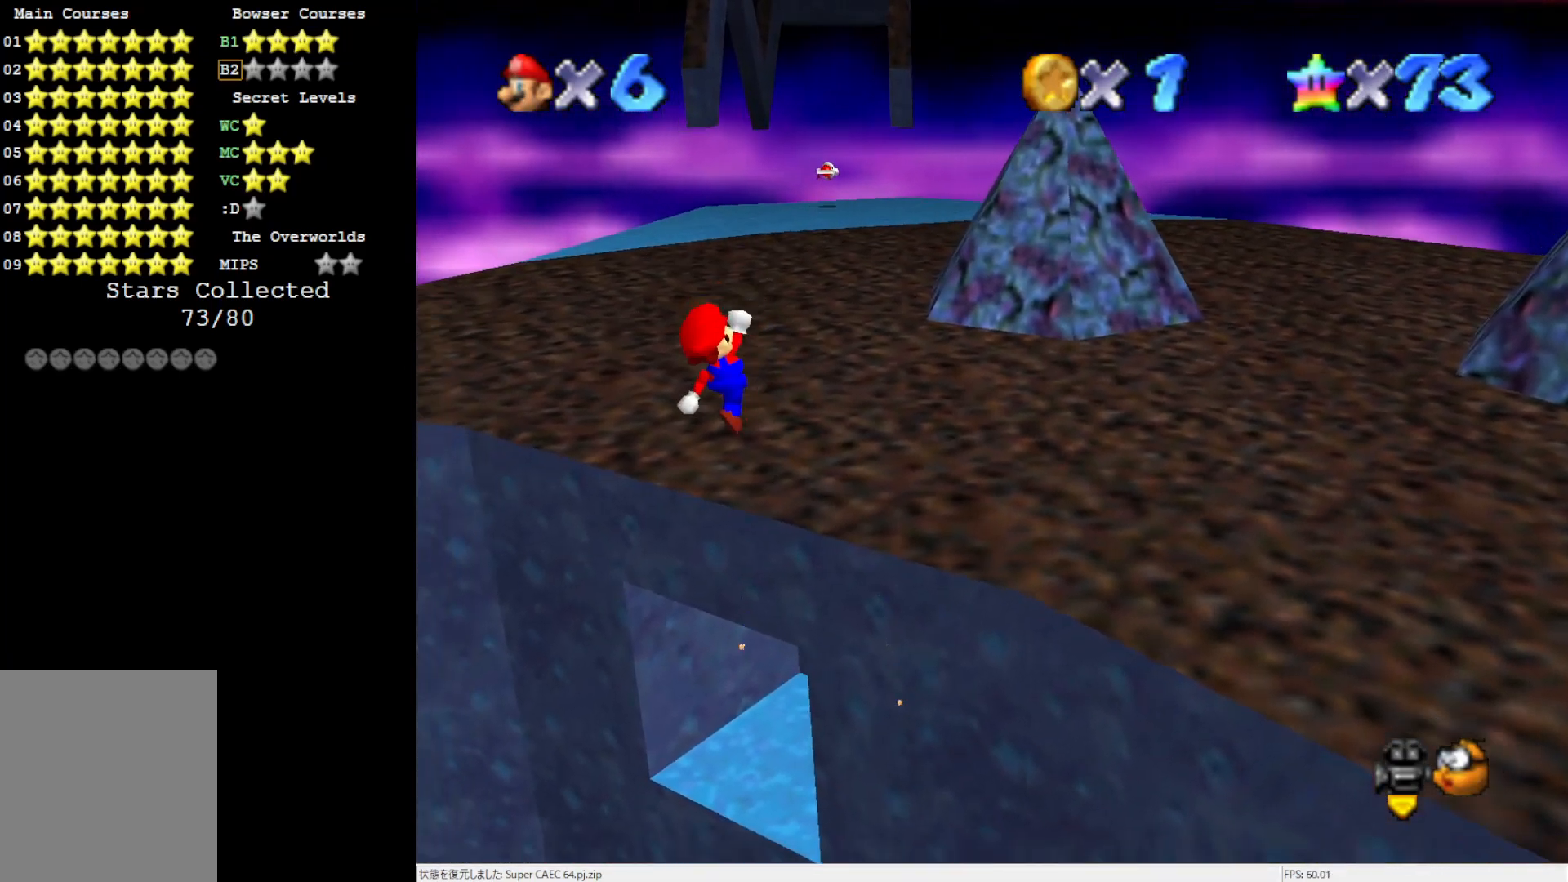
{"buttons": ["A", "B"], "left_stick": "up-right", "events": [[133, "left_stick", "up-right"], [467, "B", "down"]]}
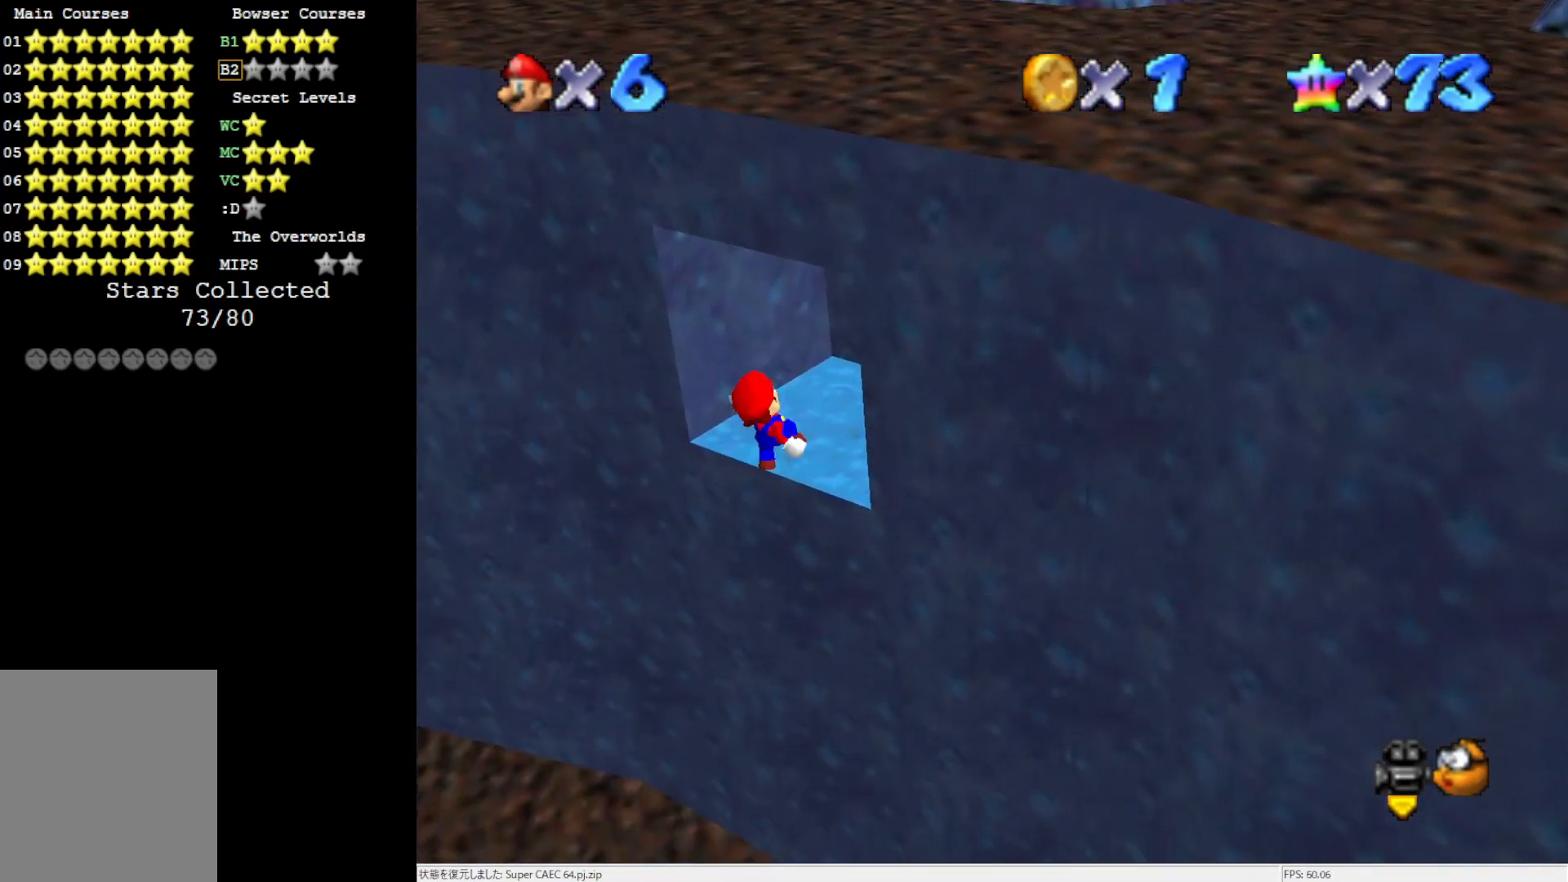
{"buttons": [], "left_stick": "up", "events": [[200, "B", "up"], [233, "A", "up"], [333, "left_stick", "up"]]}